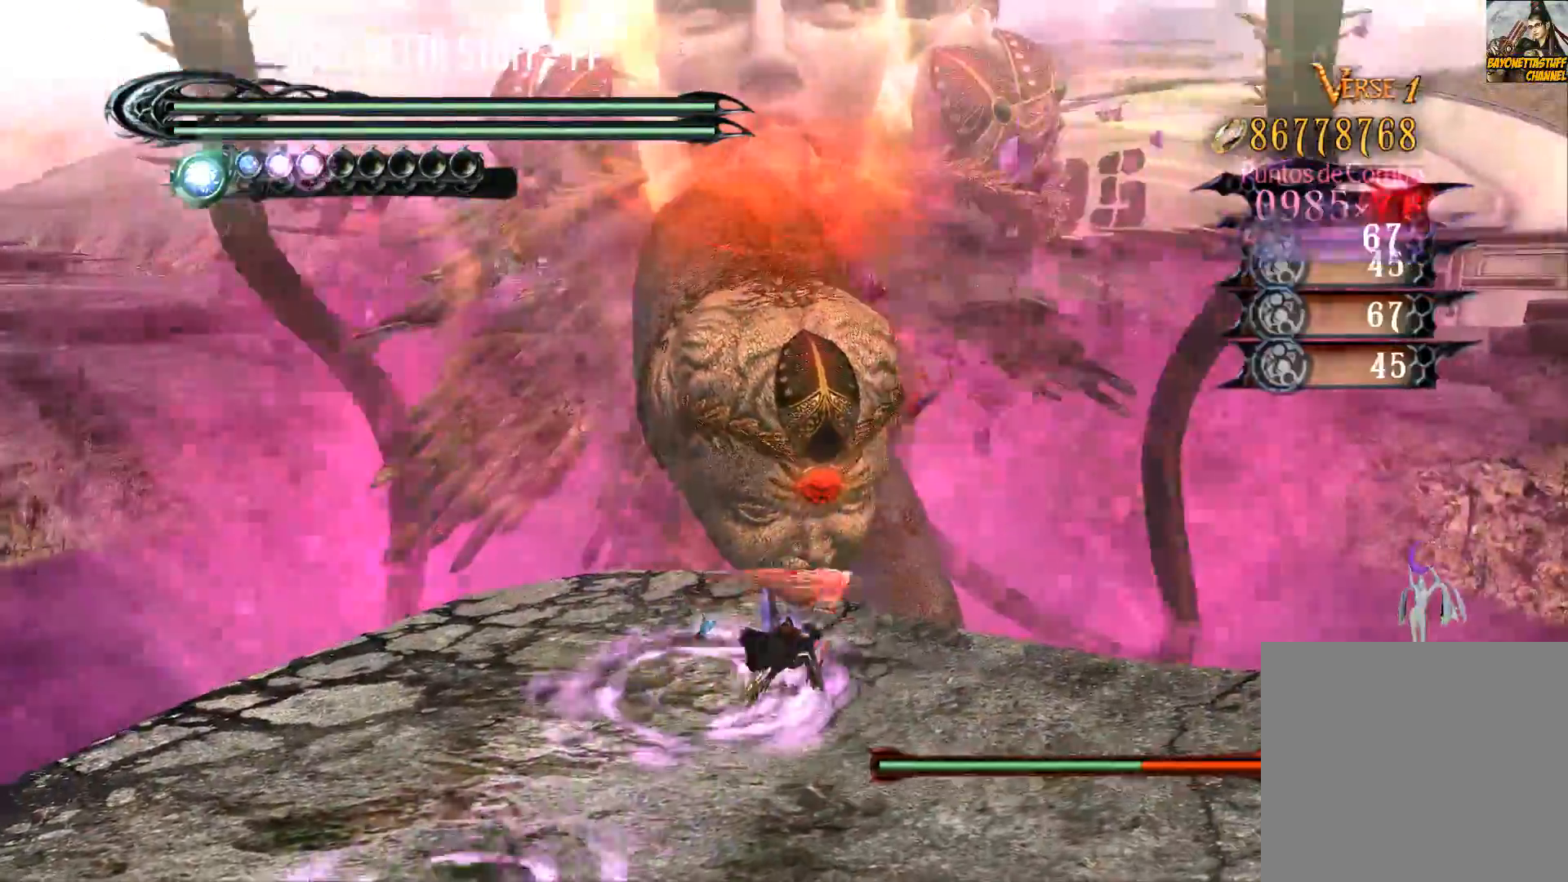
Gameplay with a controller (Xbox layout); each line is a JSON object with the inputs held at the frame after it. "events" lists button and stick changes between this image and that frame as [ms after this image, input, new state], when the widget could be followed in between.
{"buttons": ["Y"], "left_stick": "center", "right_stick": "center", "events": [[50, "Y", "up"], [133, "Y", "down"], [217, "Y", "up"], [283, "Y", "down"], [400, "Y", "up"], [483, "Y", "down"]]}
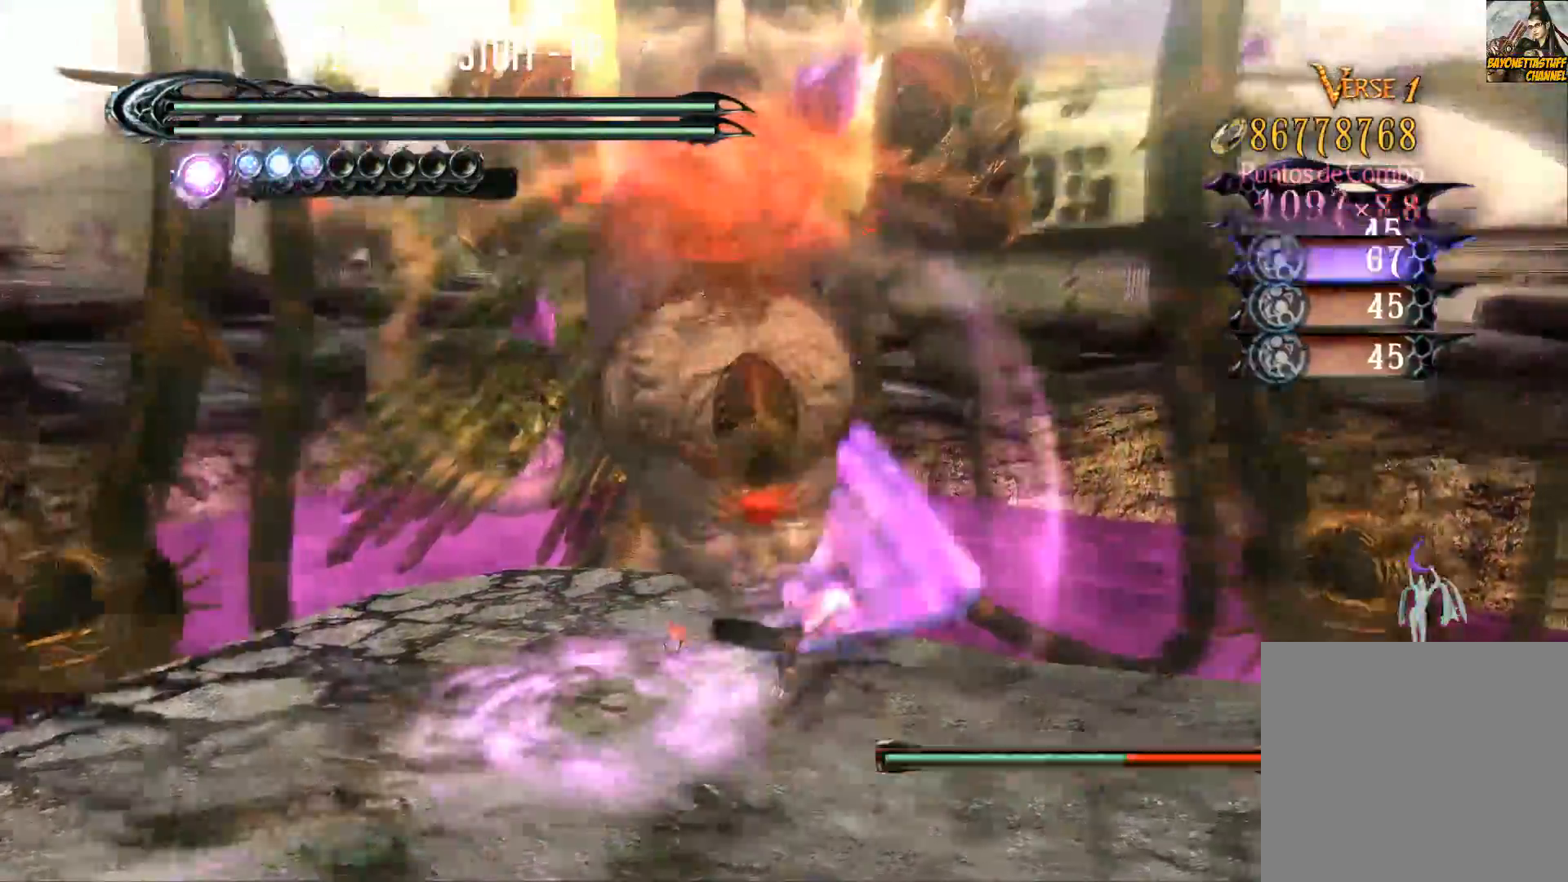
{"buttons": ["R2"], "left_stick": "right", "right_stick": "center", "events": [[50, "Y", "up"], [133, "Y", "down"], [183, "left_stick", "right"], [267, "Y", "up"], [300, "R2", "down"]]}
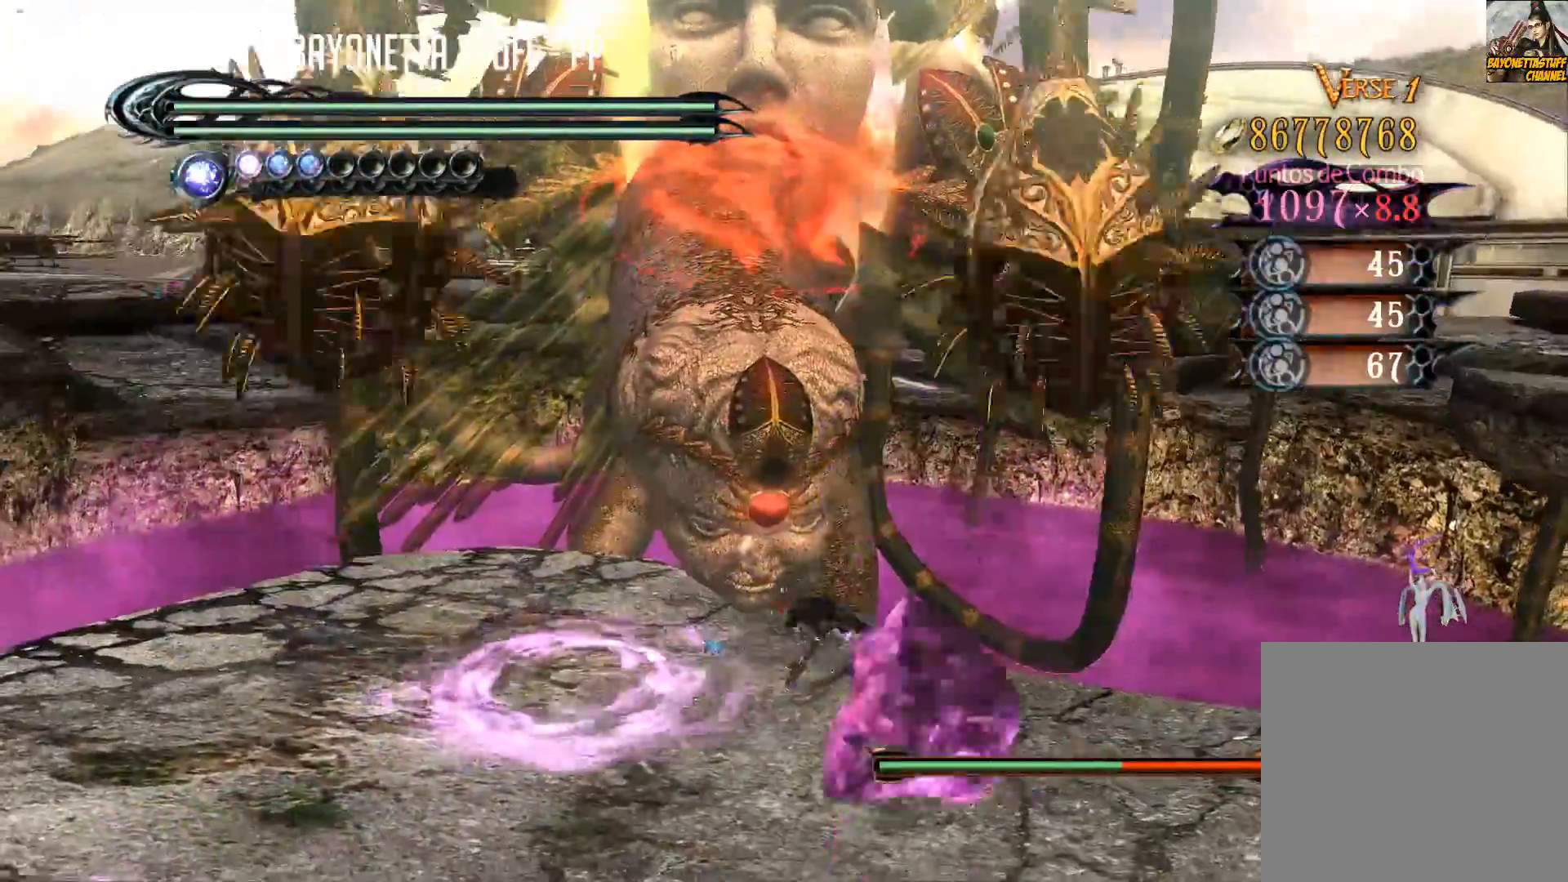
{"buttons": ["Y"], "left_stick": "center", "right_stick": "center", "events": [[67, "R2", "up"], [67, "left_stick", "down"], [200, "left_stick", "up"], [250, "Y", "down"], [250, "left_stick", "center"], [300, "Y", "up"], [383, "Y", "down"]]}
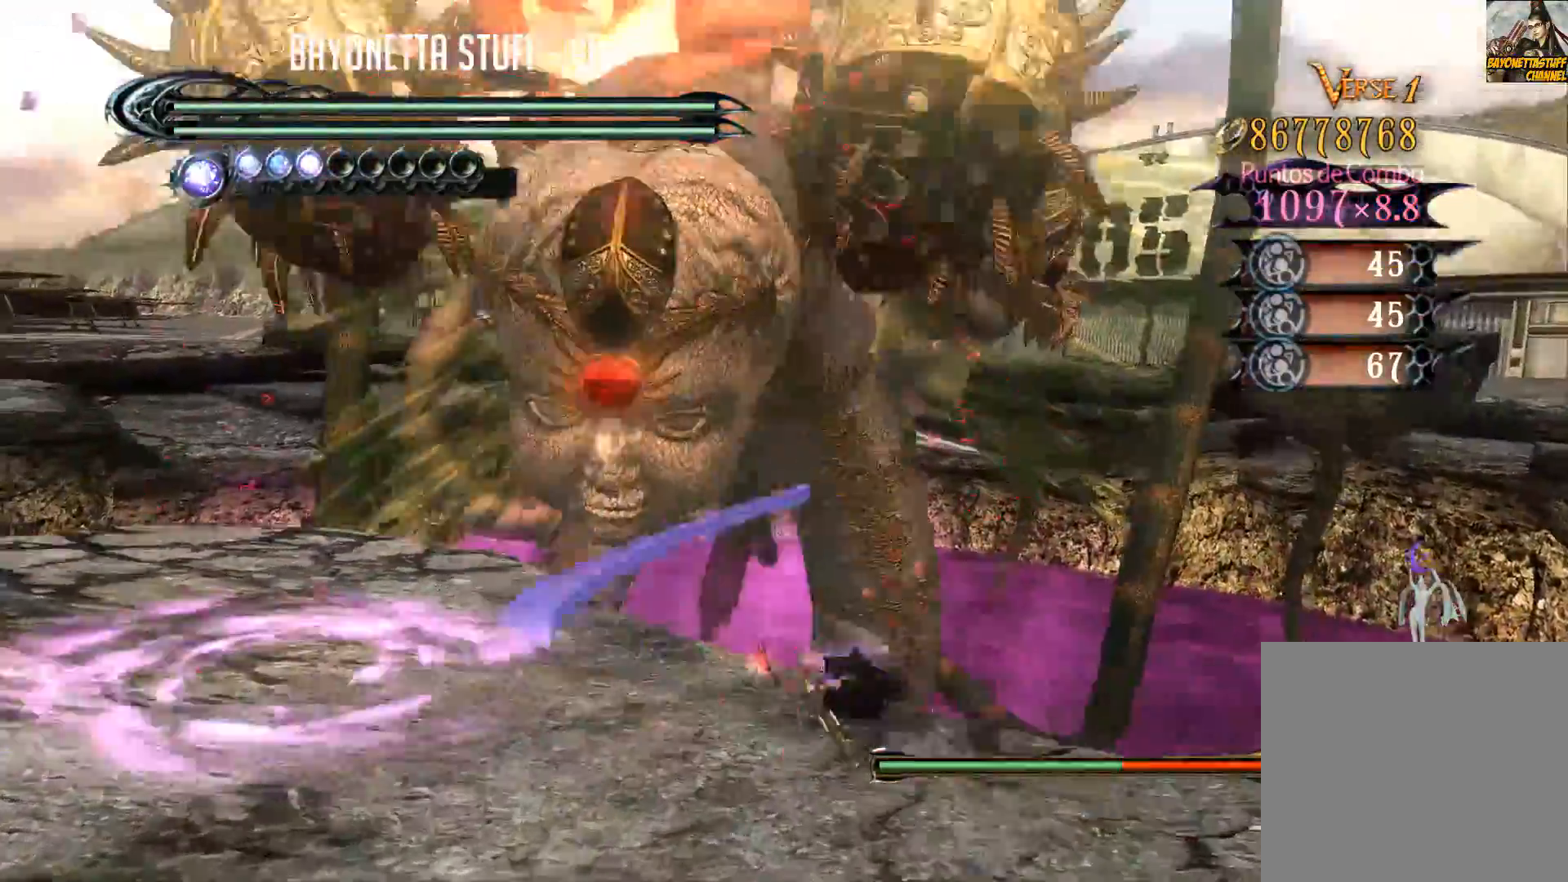
{"buttons": ["Y", "R2"], "left_stick": "down", "right_stick": "center", "events": [[300, "left_stick", "down"], [383, "R2", "down"]]}
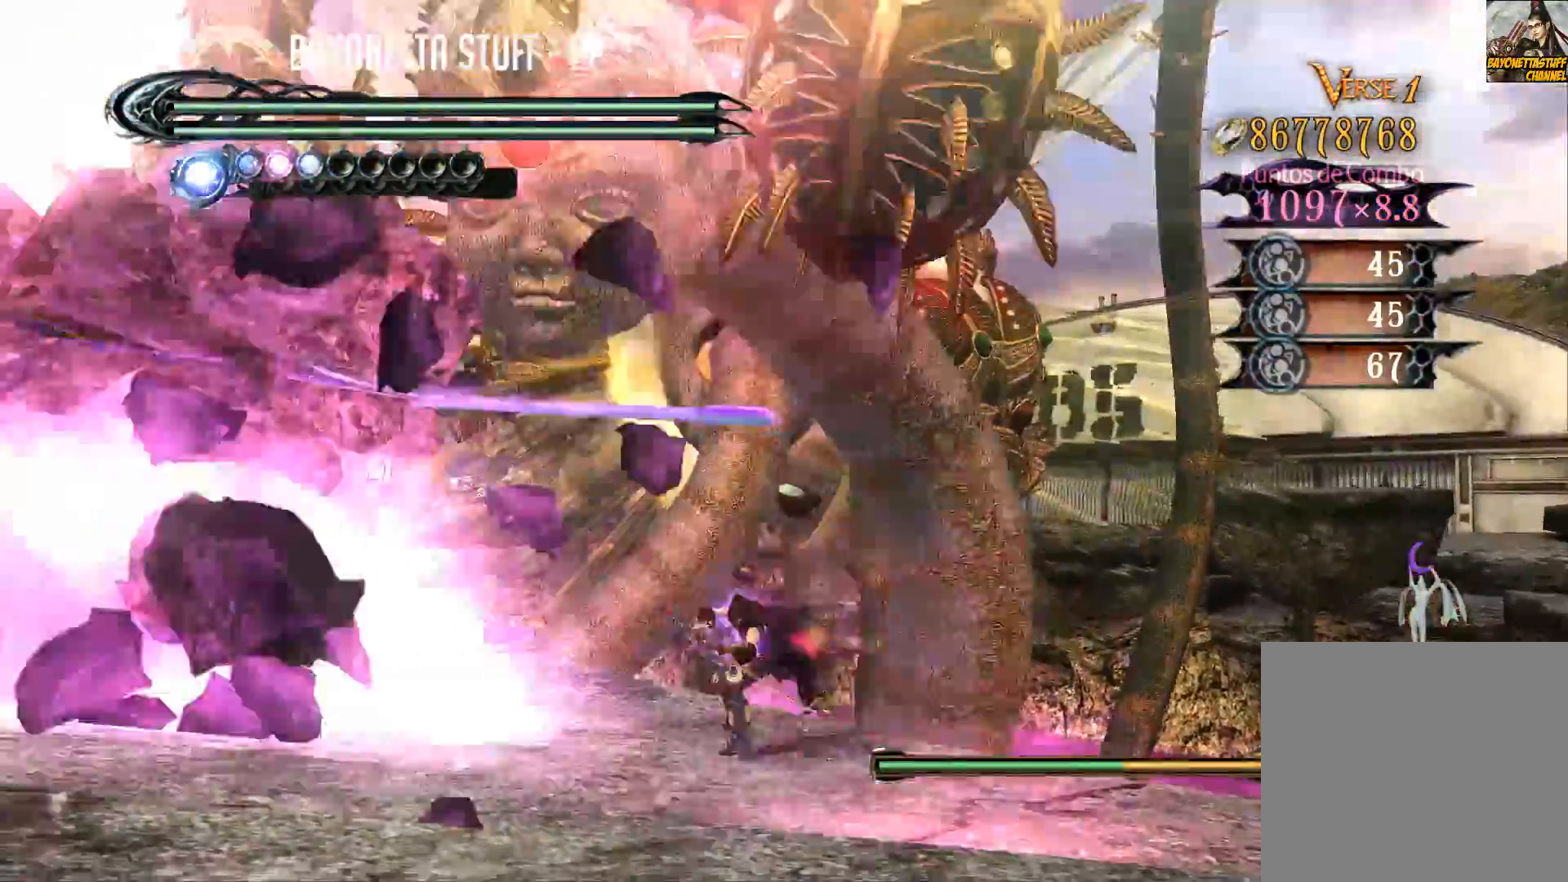
{"buttons": [], "left_stick": "down-left", "right_stick": "center", "events": [[450, "Y", "up"], [450, "left_stick", "down-left"], [483, "R2", "up"]]}
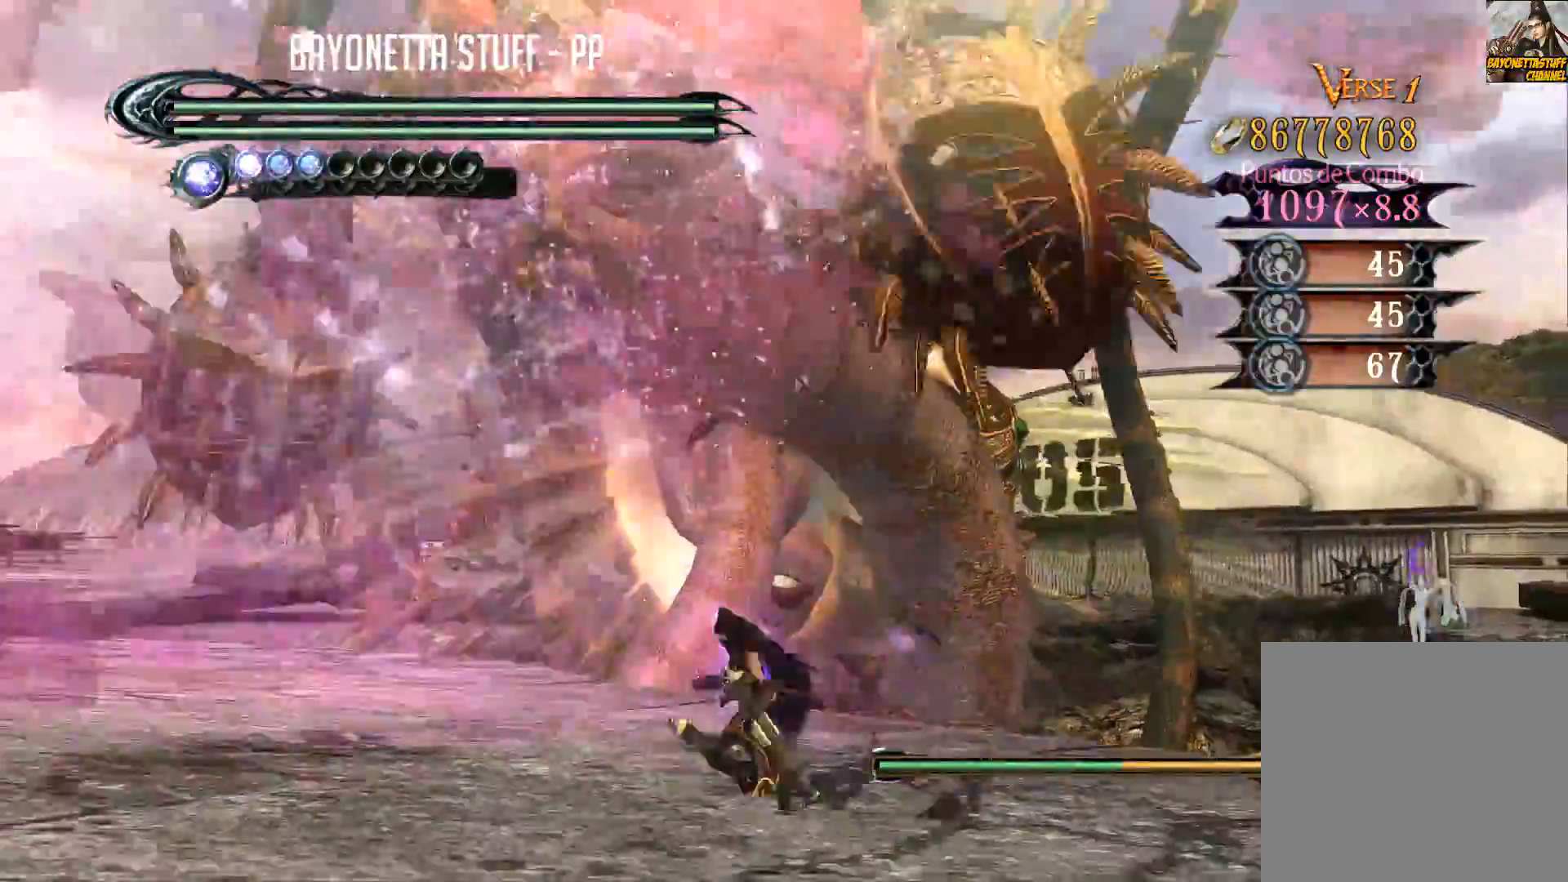
{"buttons": ["X"], "left_stick": "down-left", "right_stick": "center", "events": [[17, "X", "down"]]}
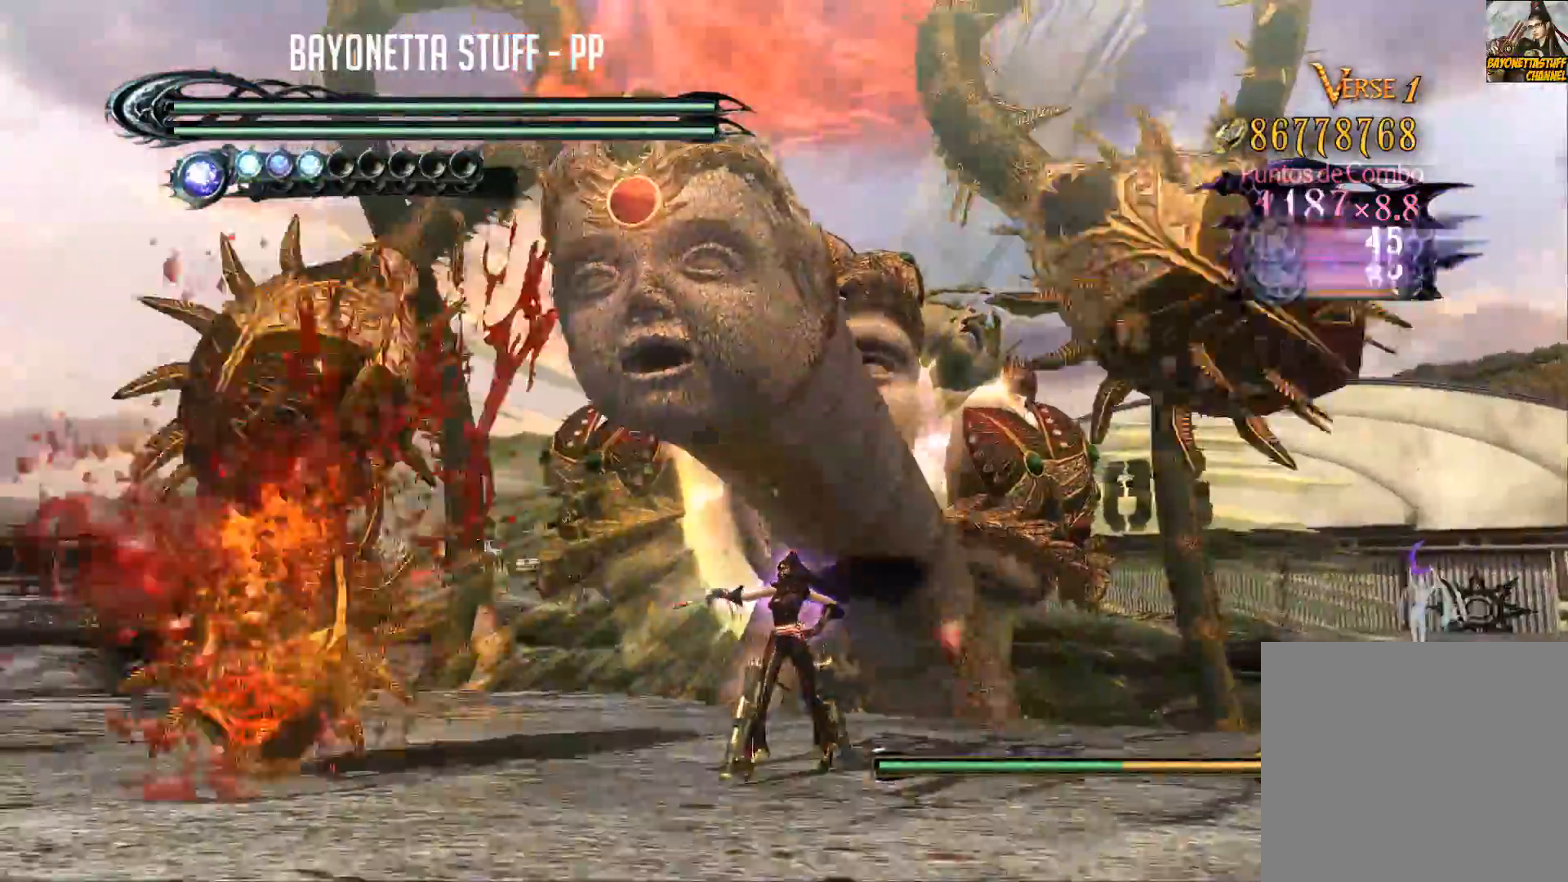
{"buttons": ["X"], "left_stick": "up-left", "right_stick": "center"}
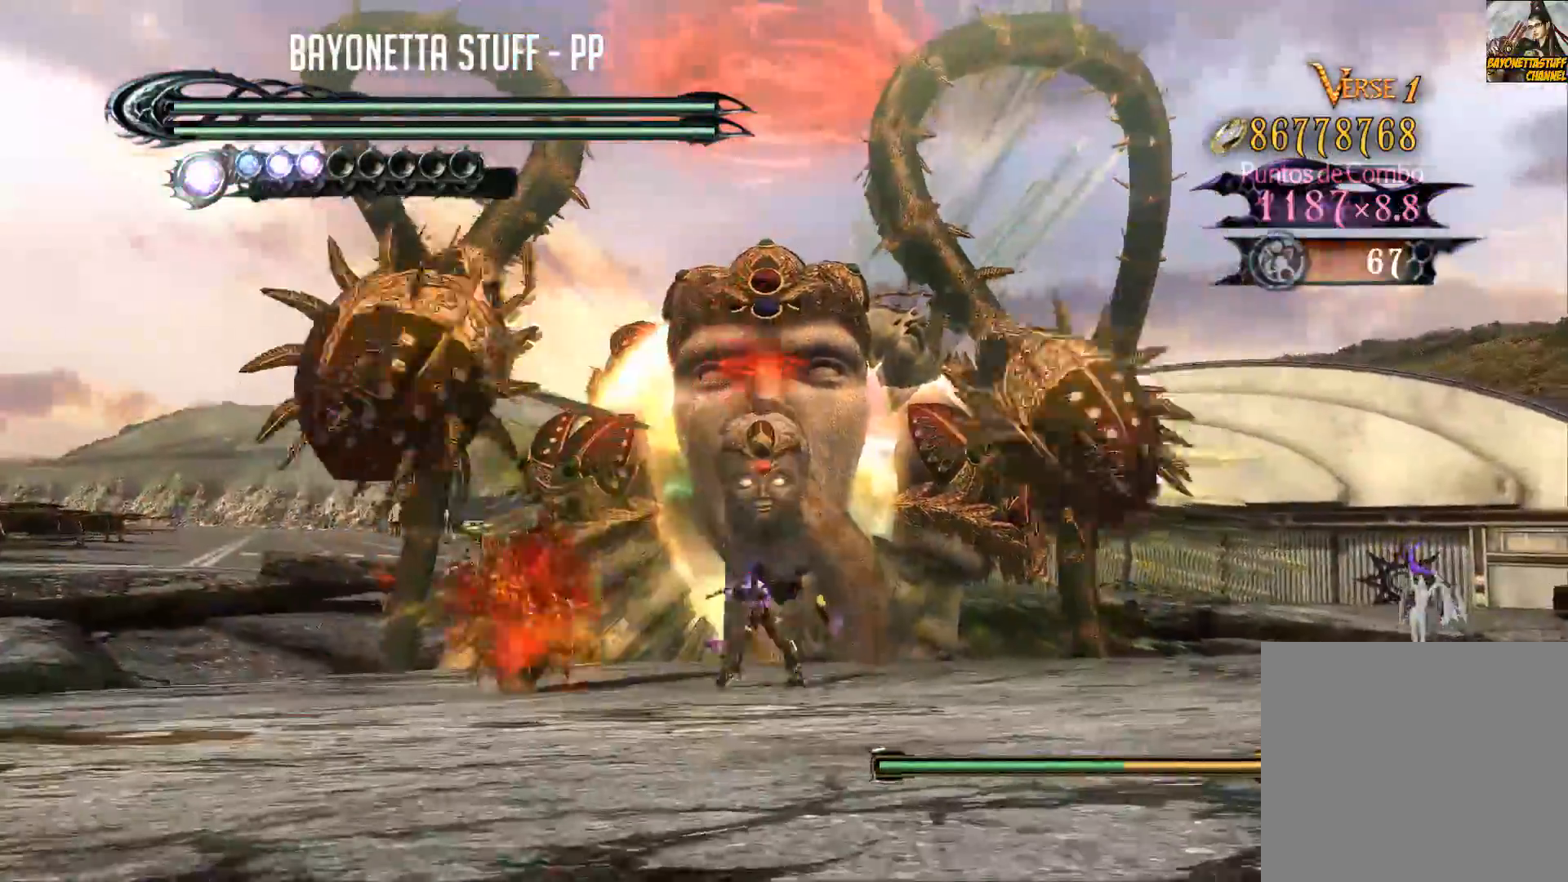
{"buttons": ["X"], "left_stick": "right", "right_stick": "center", "events": [[200, "left_stick", "up"], [467, "left_stick", "right"]]}
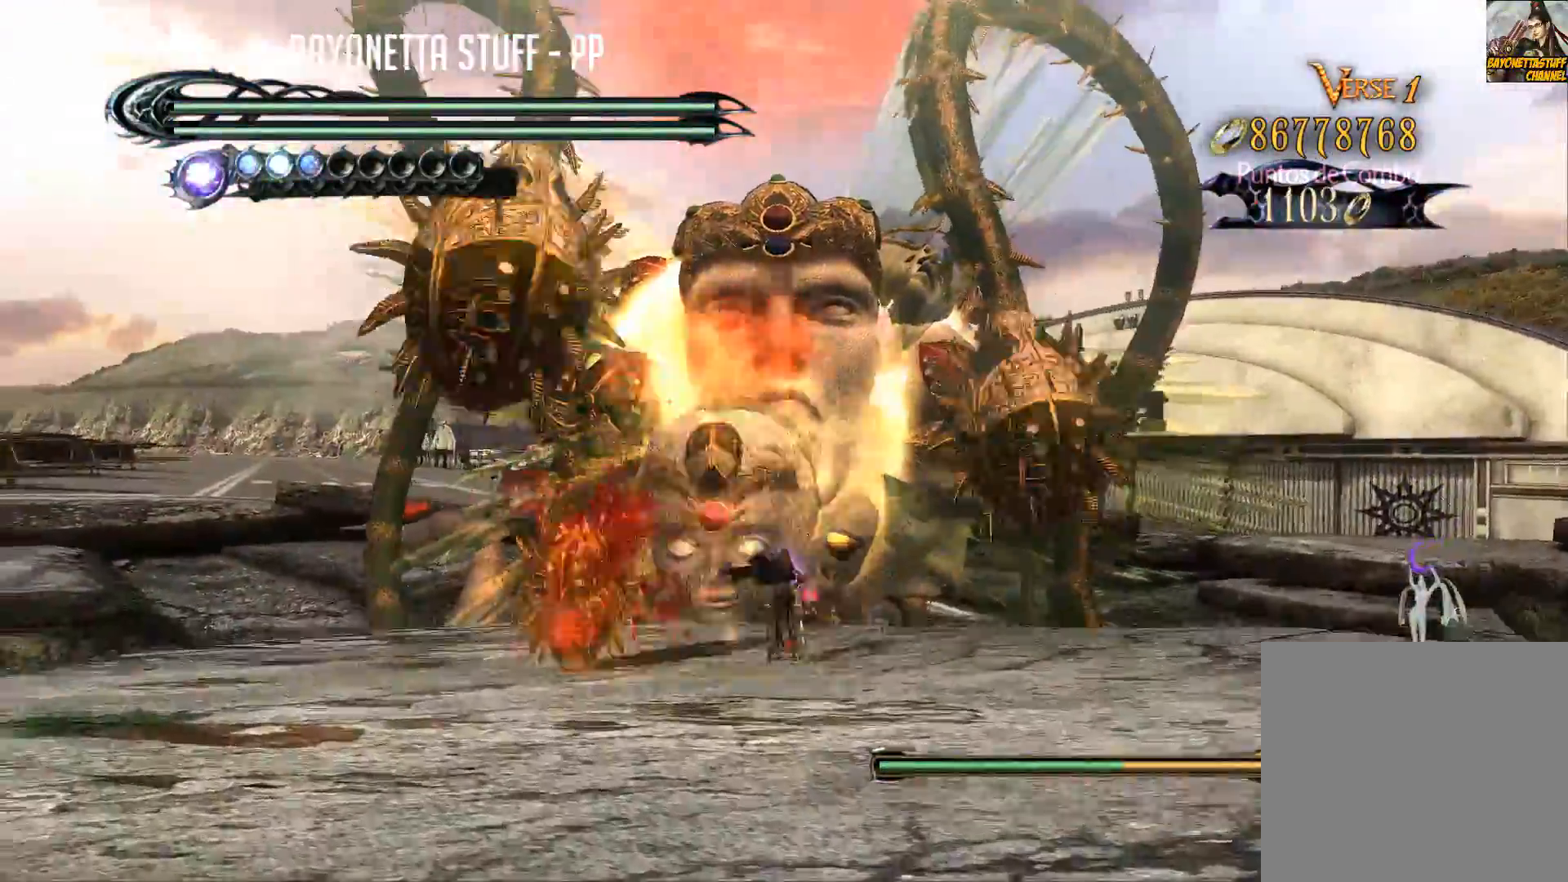
{"buttons": ["X", "R2"], "left_stick": "center", "right_stick": "center", "events": [[33, "left_stick", "down-right"], [100, "R2", "down"], [400, "left_stick", "center"]]}
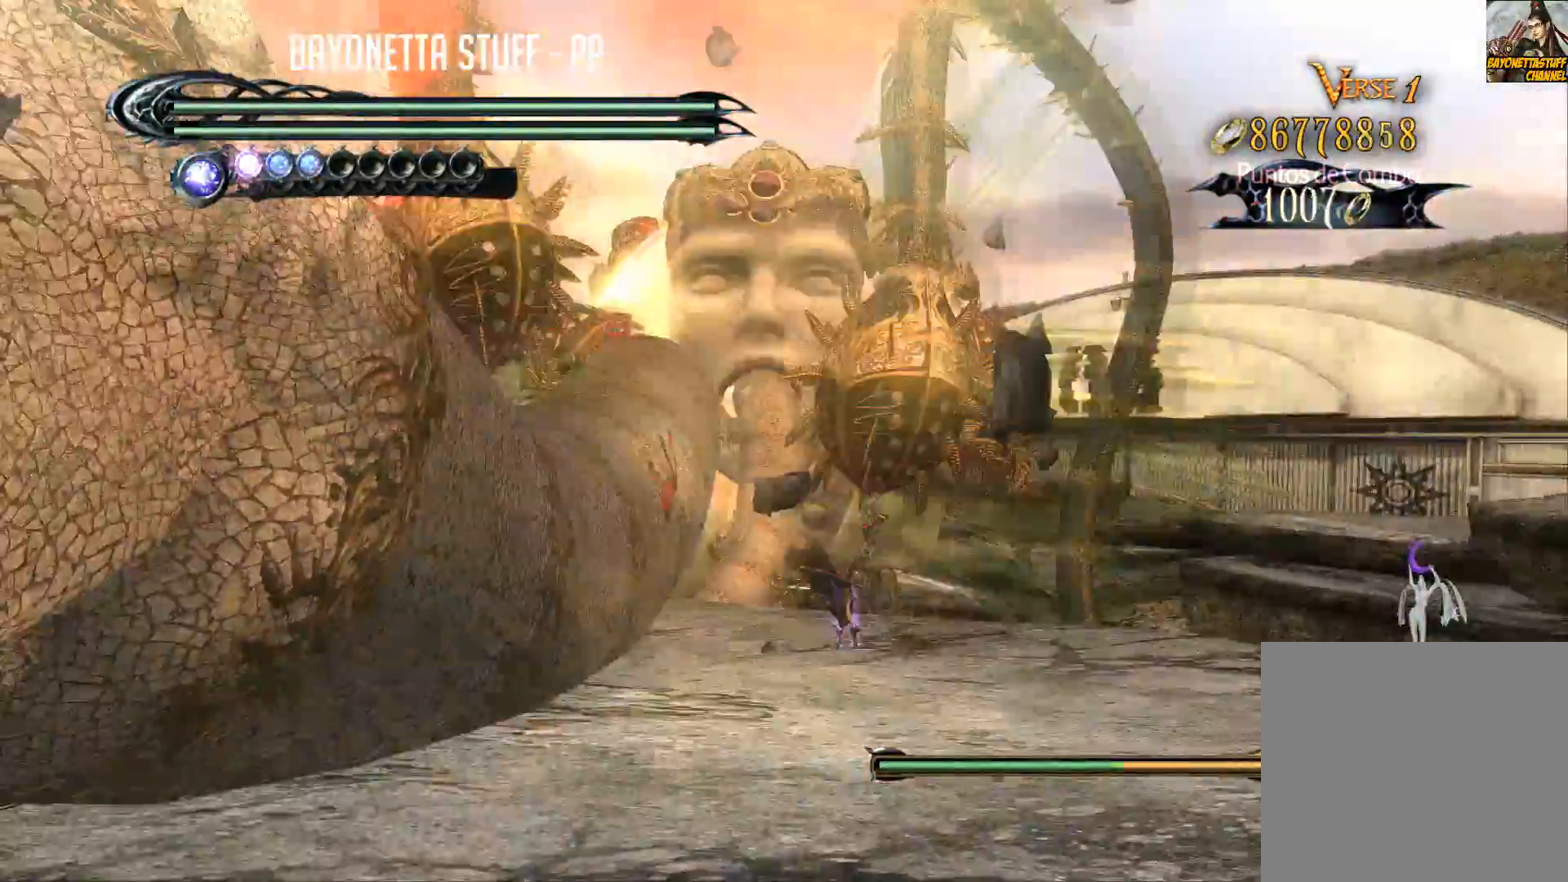
{"buttons": ["B", "Y"], "left_stick": "center", "right_stick": "center", "events": [[50, "R2", "up"], [50, "X", "up"], [150, "B", "down"], [150, "Y", "down"]]}
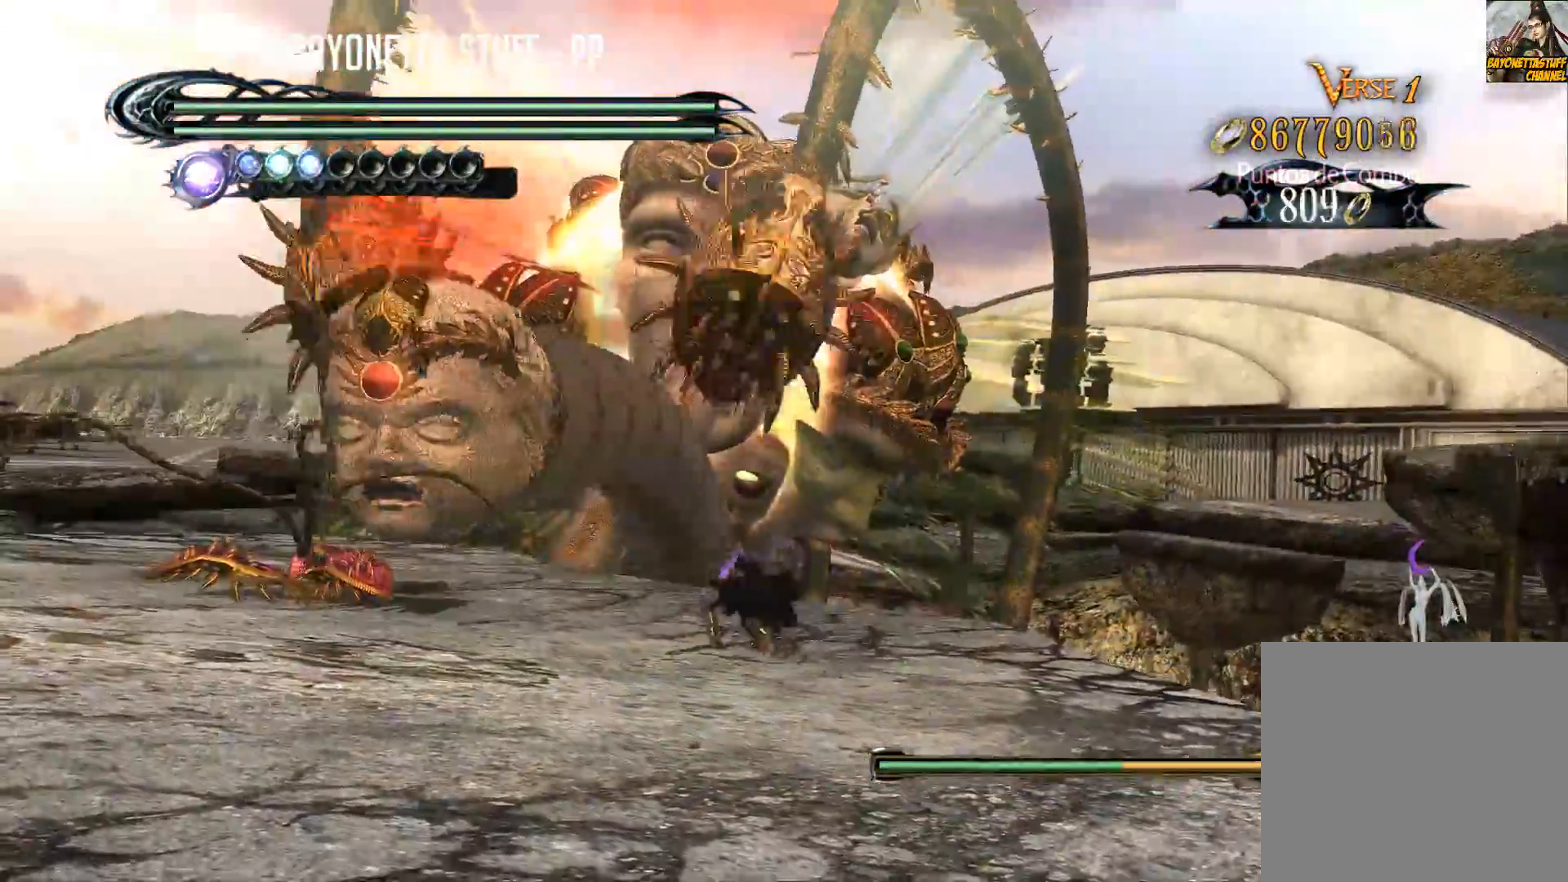
{"buttons": ["B", "Y"], "left_stick": "center", "right_stick": "center", "events": []}
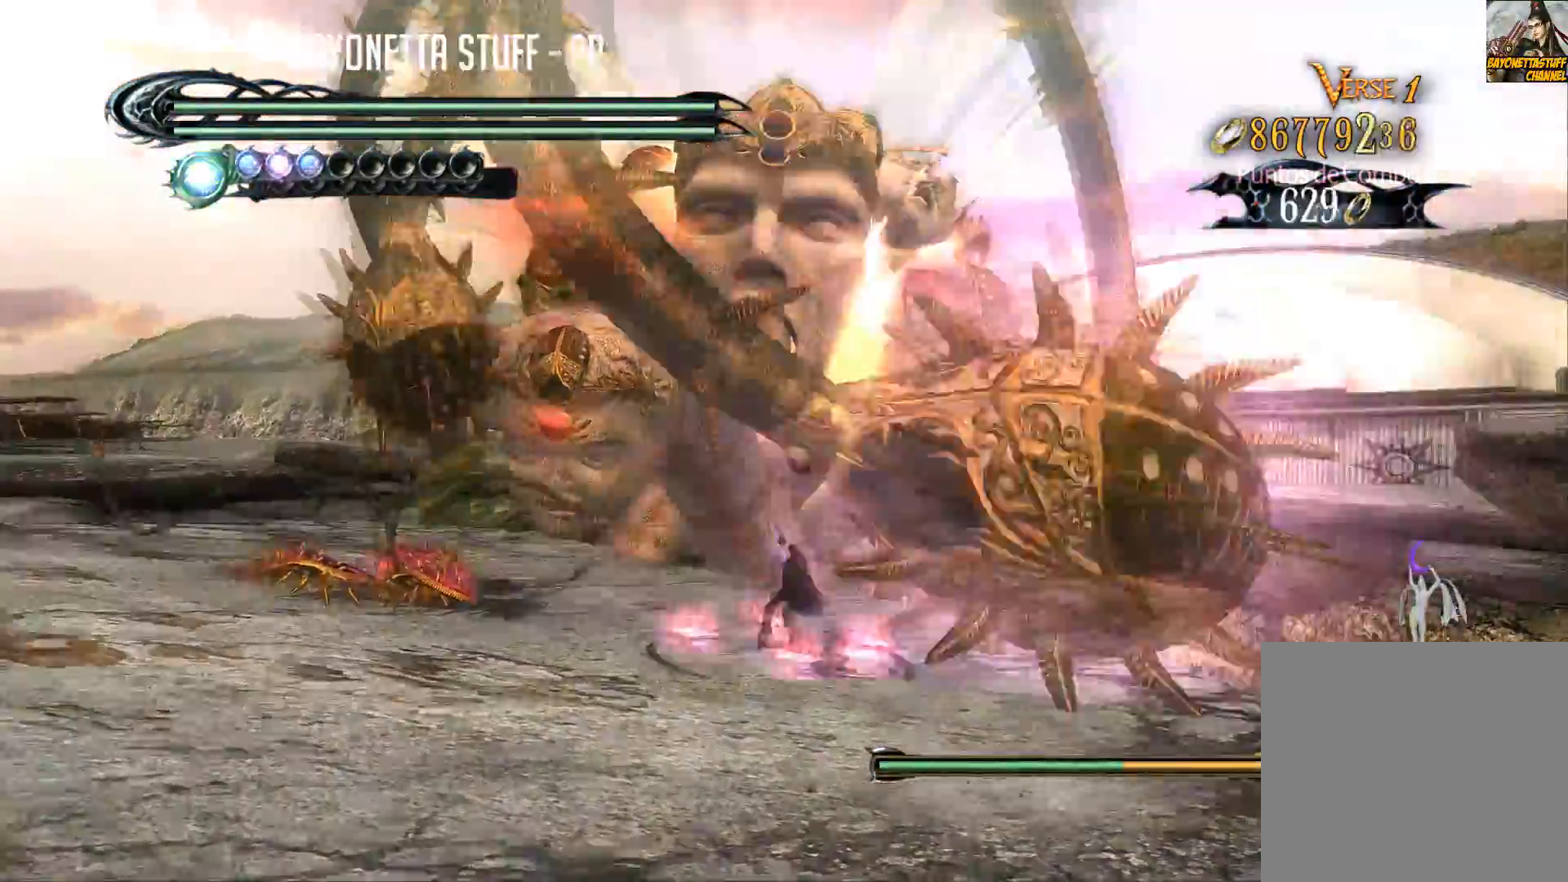
{"buttons": ["X"], "left_stick": "up", "right_stick": "center", "events": [[83, "left_stick", "up"], [117, "B", "up"], [117, "Y", "up"], [183, "X", "down"]]}
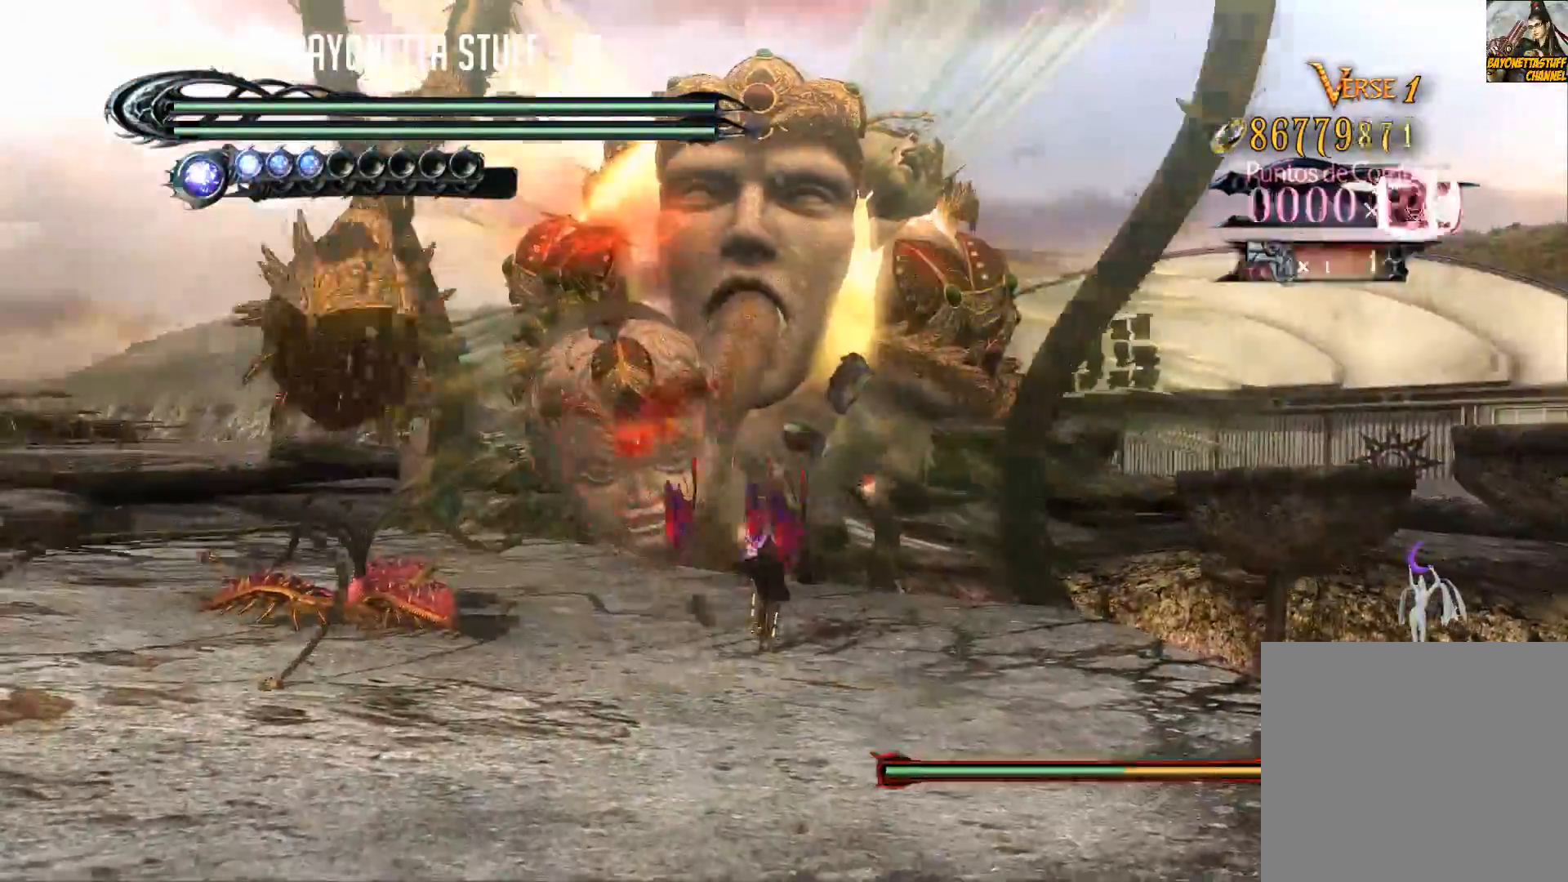
{"buttons": ["X"], "left_stick": "down", "right_stick": "center", "events": [[317, "left_stick", "center"], [400, "X", "up"], [417, "X", "down"], [417, "left_stick", "down"]]}
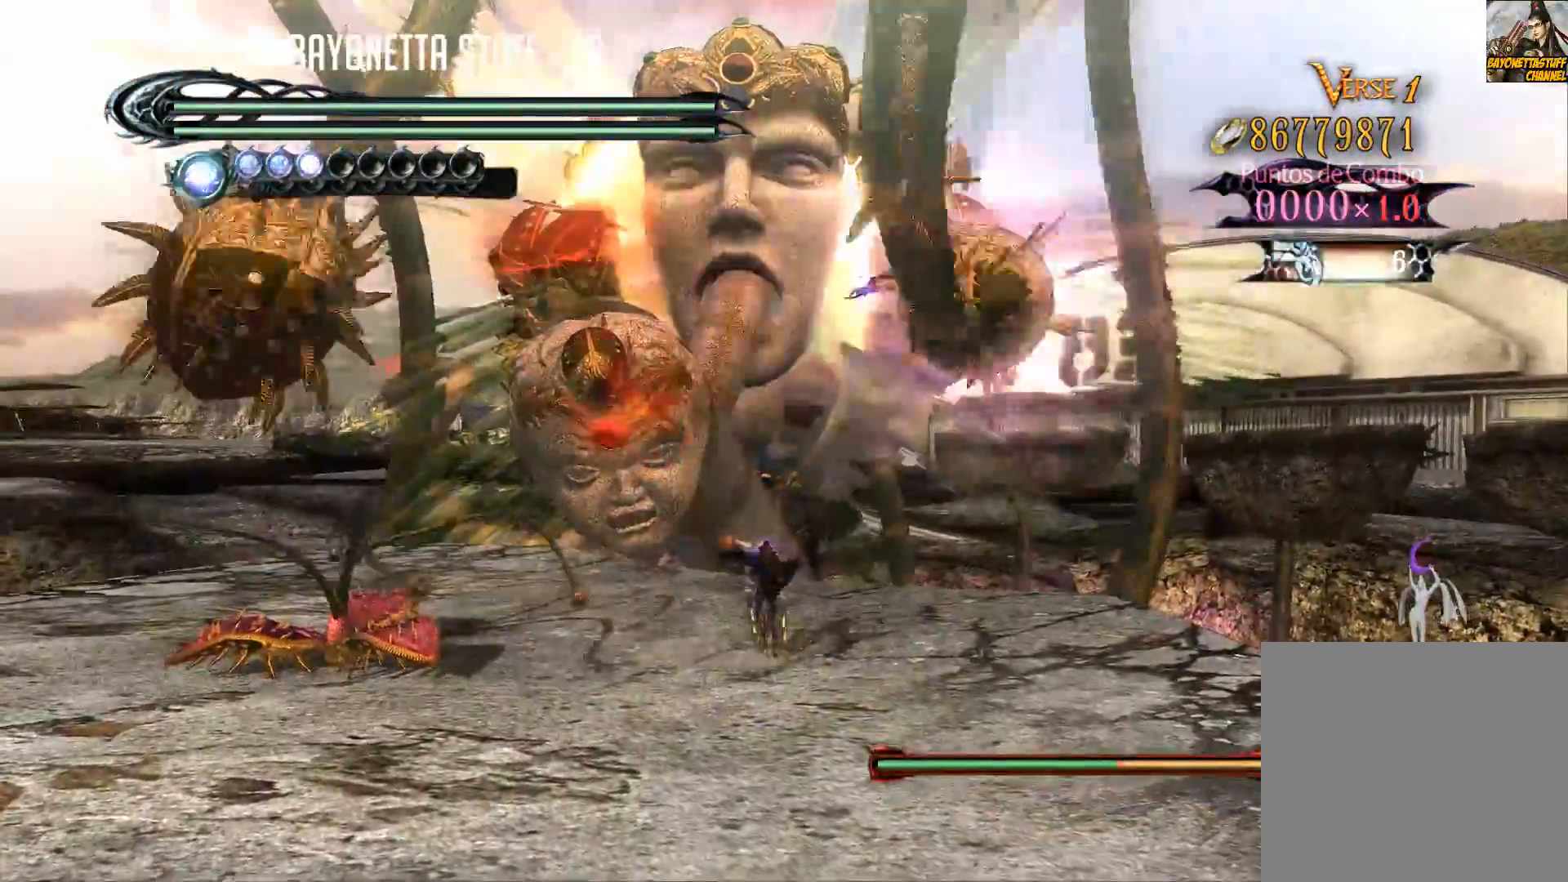
{"buttons": ["X", "R2"], "left_stick": "down", "right_stick": "center", "events": [[367, "R2", "down"]]}
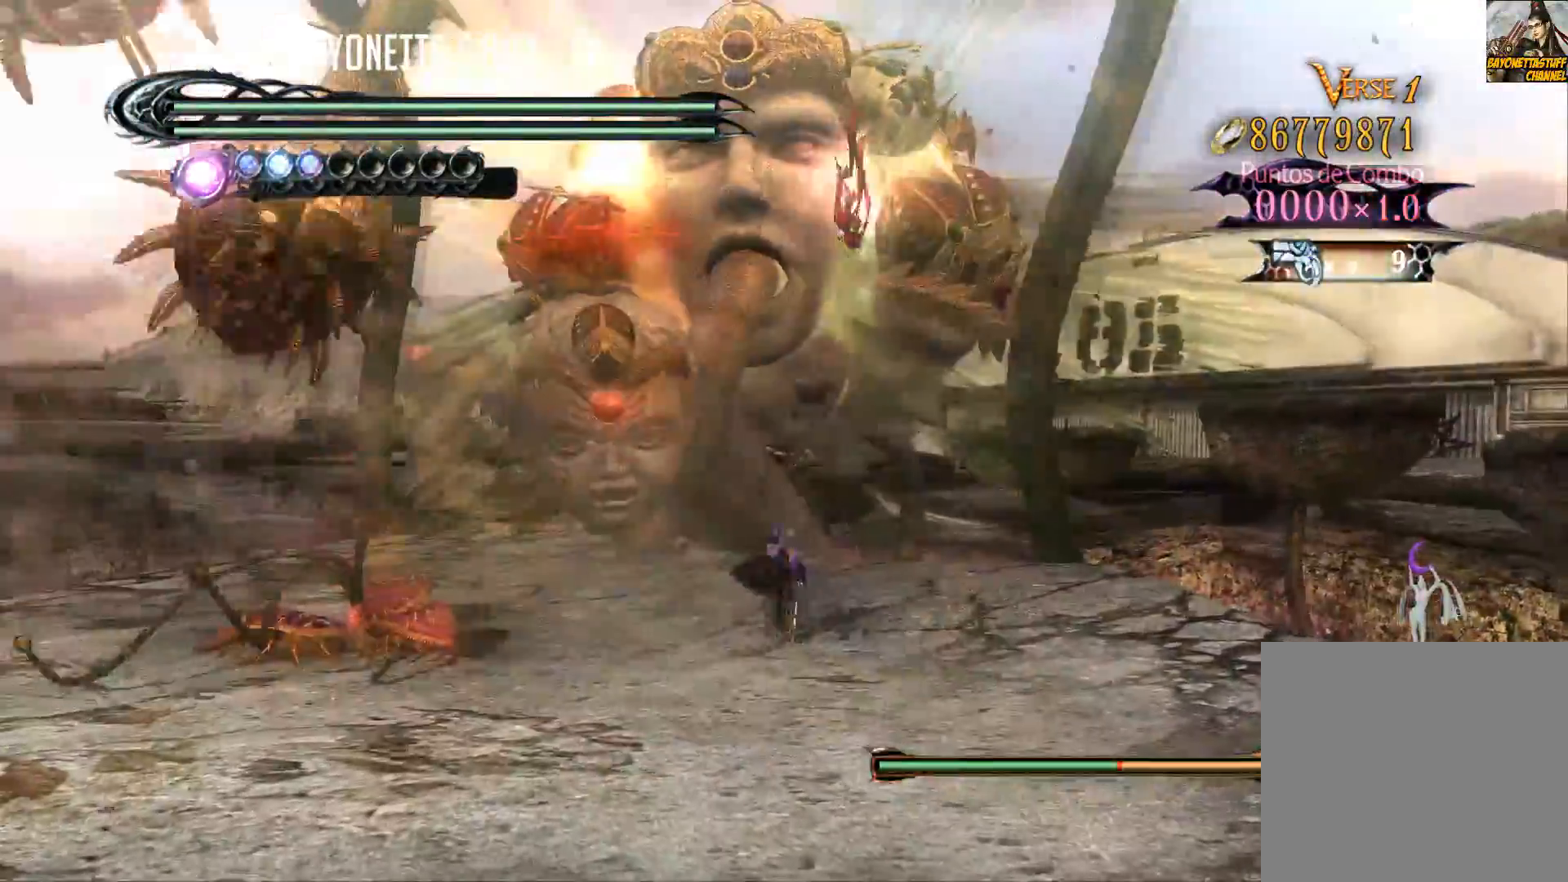
{"buttons": ["X"], "left_stick": "down", "right_stick": "center", "events": [[233, "R2", "up"]]}
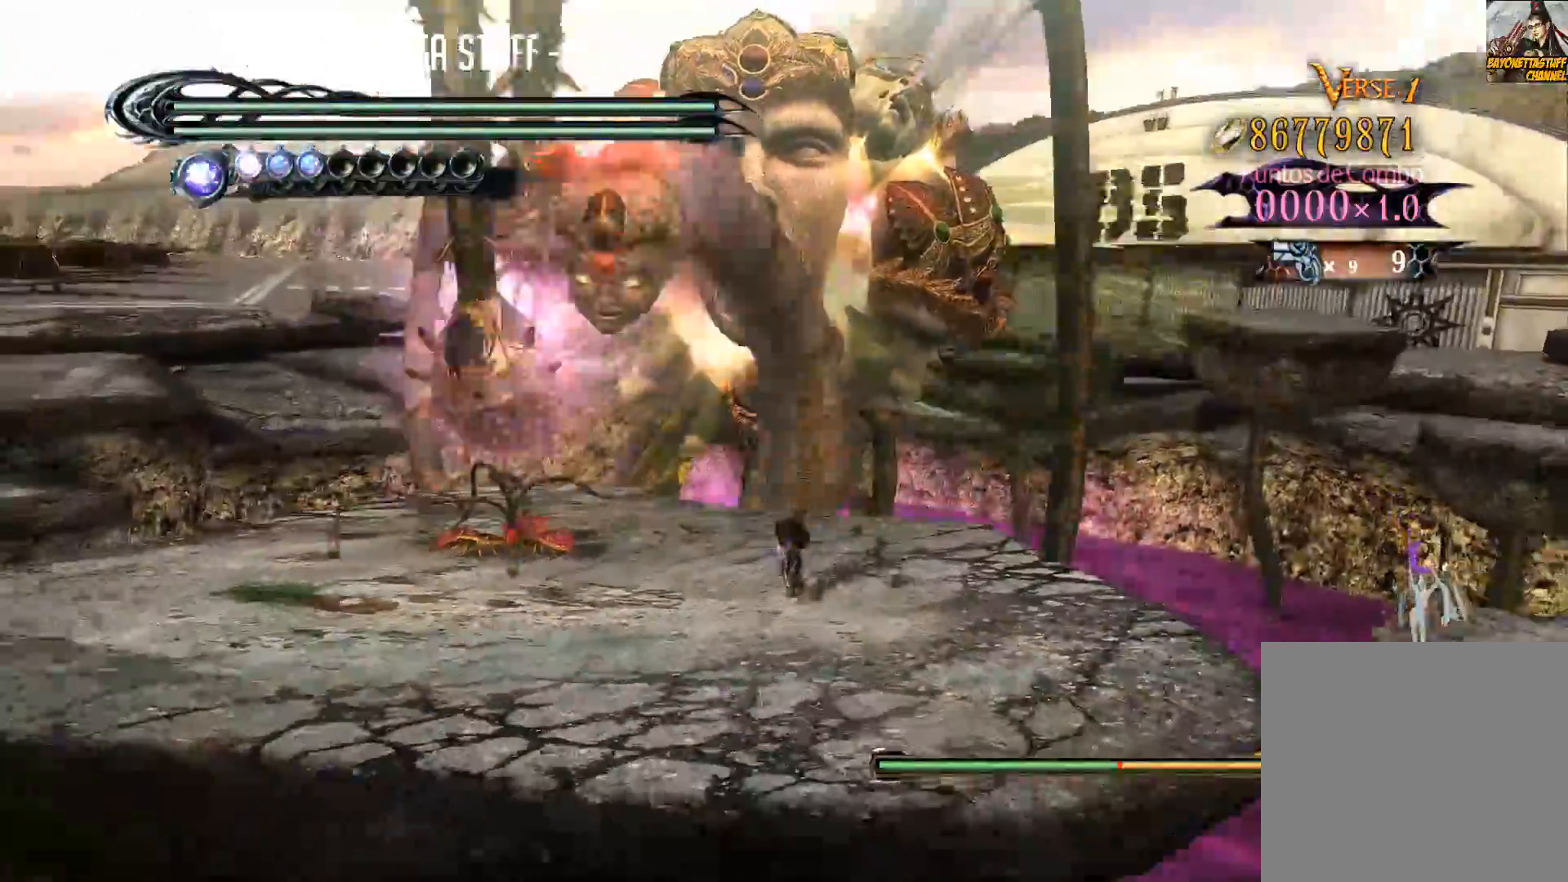
{"buttons": ["X"], "left_stick": "down-right", "right_stick": "center", "events": [[50, "R2", "down"], [367, "R2", "up"], [383, "left_stick", "down-right"]]}
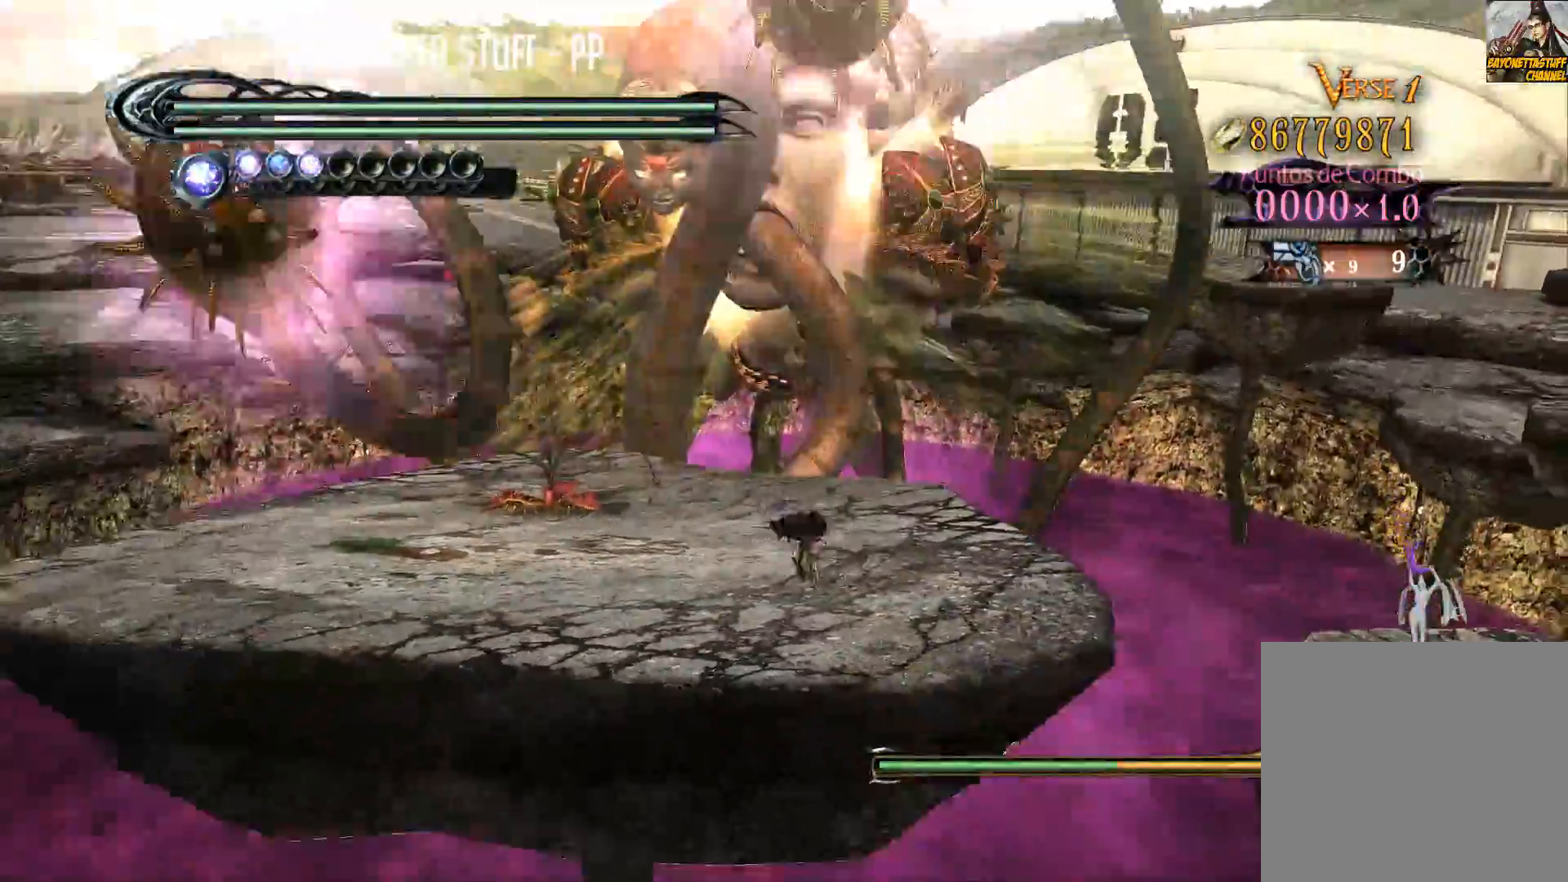
{"buttons": ["X"], "left_stick": "down-right", "right_stick": "center", "events": []}
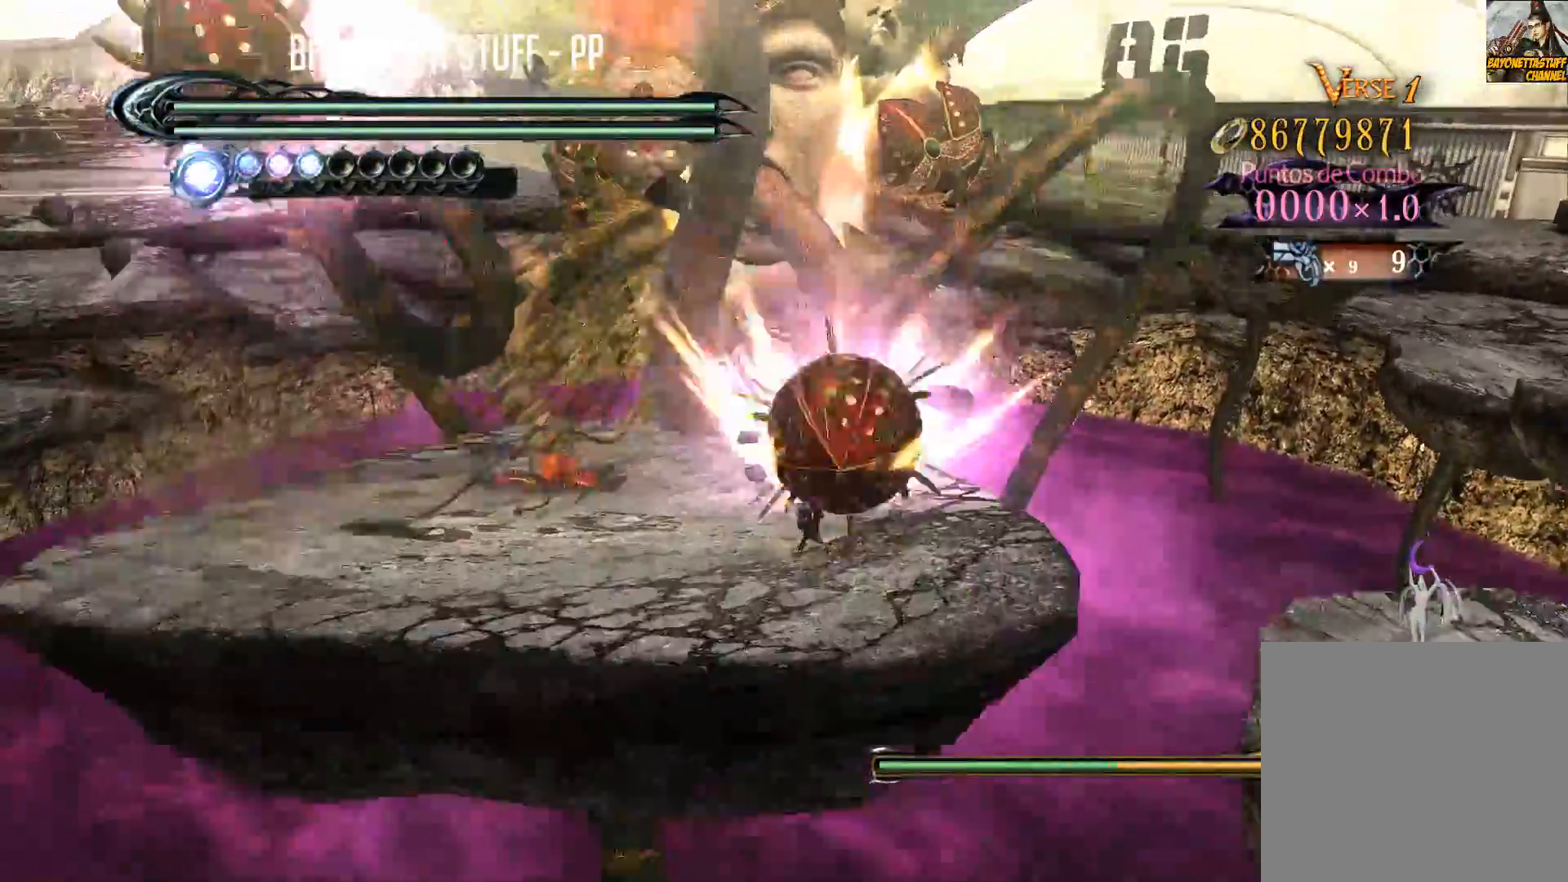
{"buttons": ["A"], "left_stick": "down-right", "right_stick": "center", "events": [[383, "A", "down"], [383, "X", "up"]]}
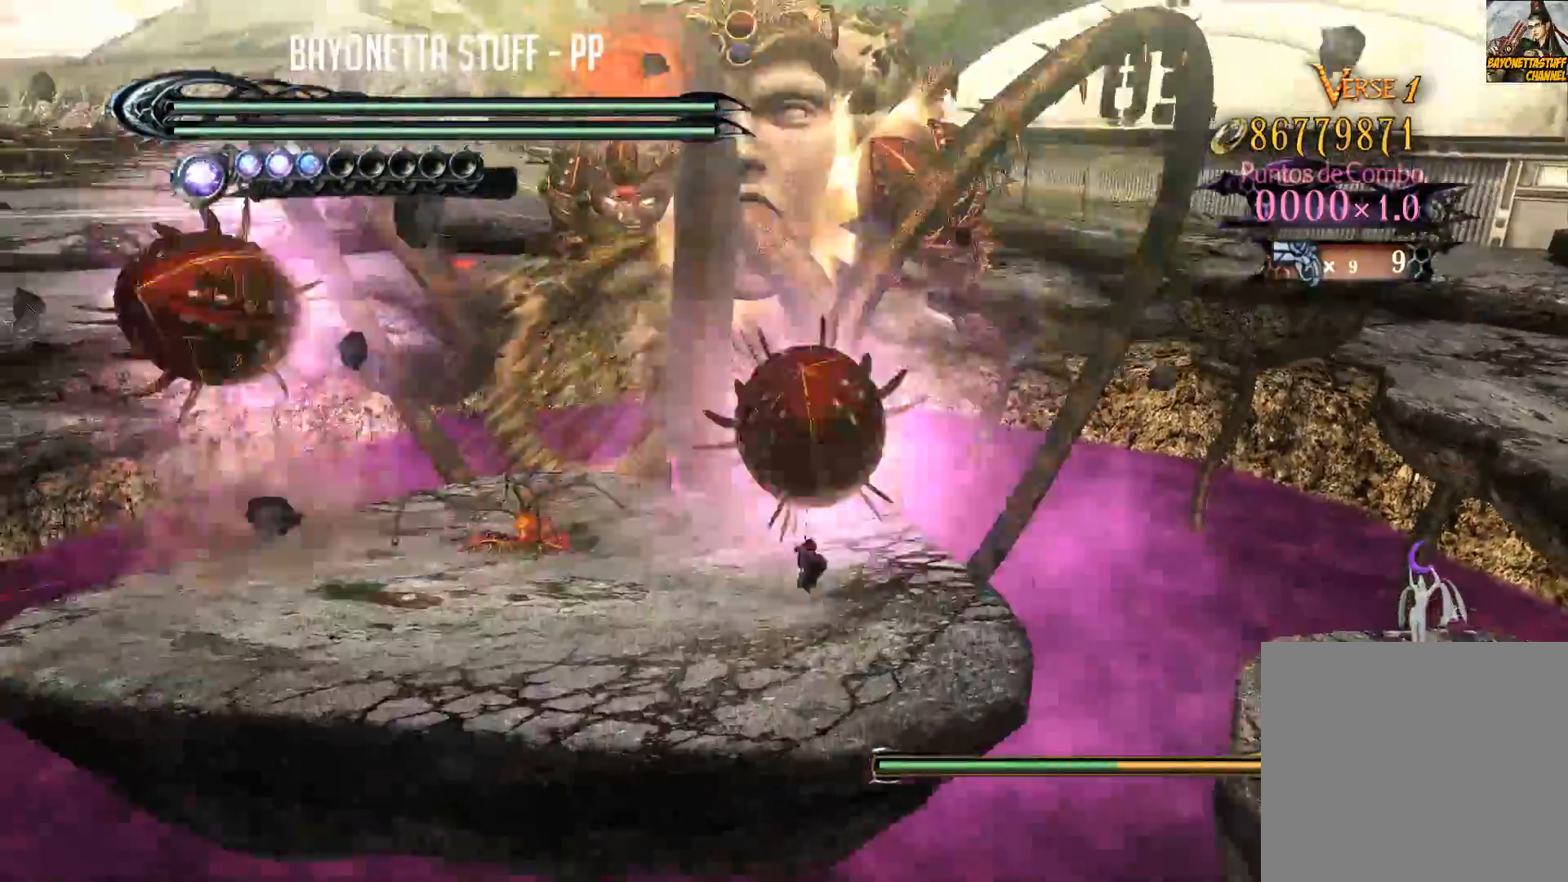
{"buttons": ["R2"], "left_stick": "right", "right_stick": "center", "events": [[117, "A", "up"], [183, "A", "down"], [450, "R2", "down"], [467, "A", "up"], [467, "left_stick", "right"]]}
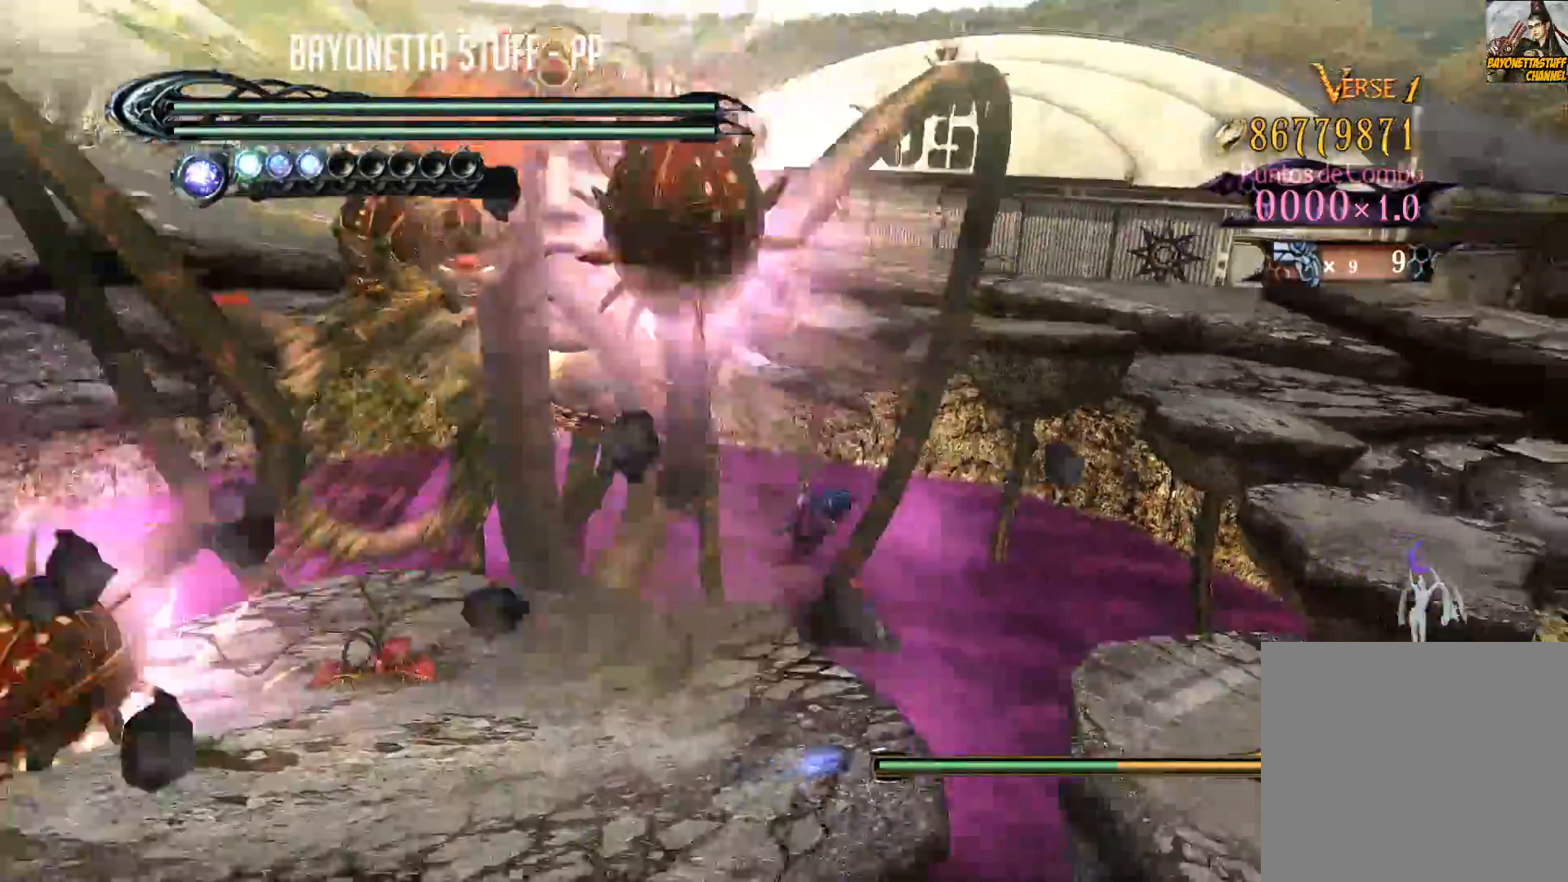
{"buttons": [], "left_stick": "right", "right_stick": "center", "events": [[67, "R2", "up"], [133, "R2", "down"], [267, "R2", "up"]]}
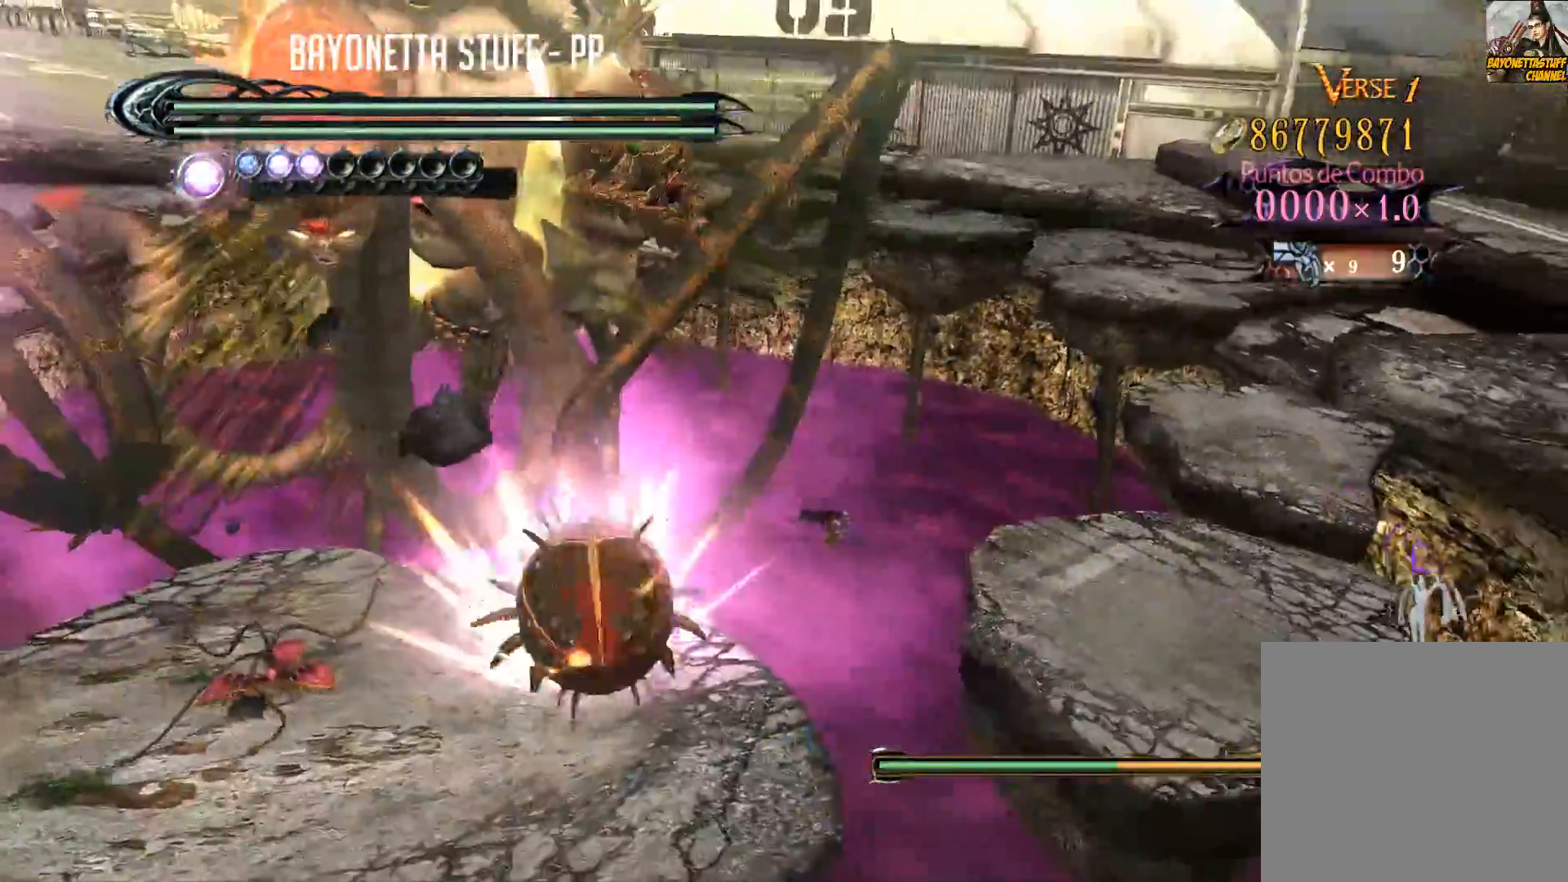
{"buttons": [], "left_stick": "up-right", "right_stick": "center", "events": [[117, "left_stick", "up-right"]]}
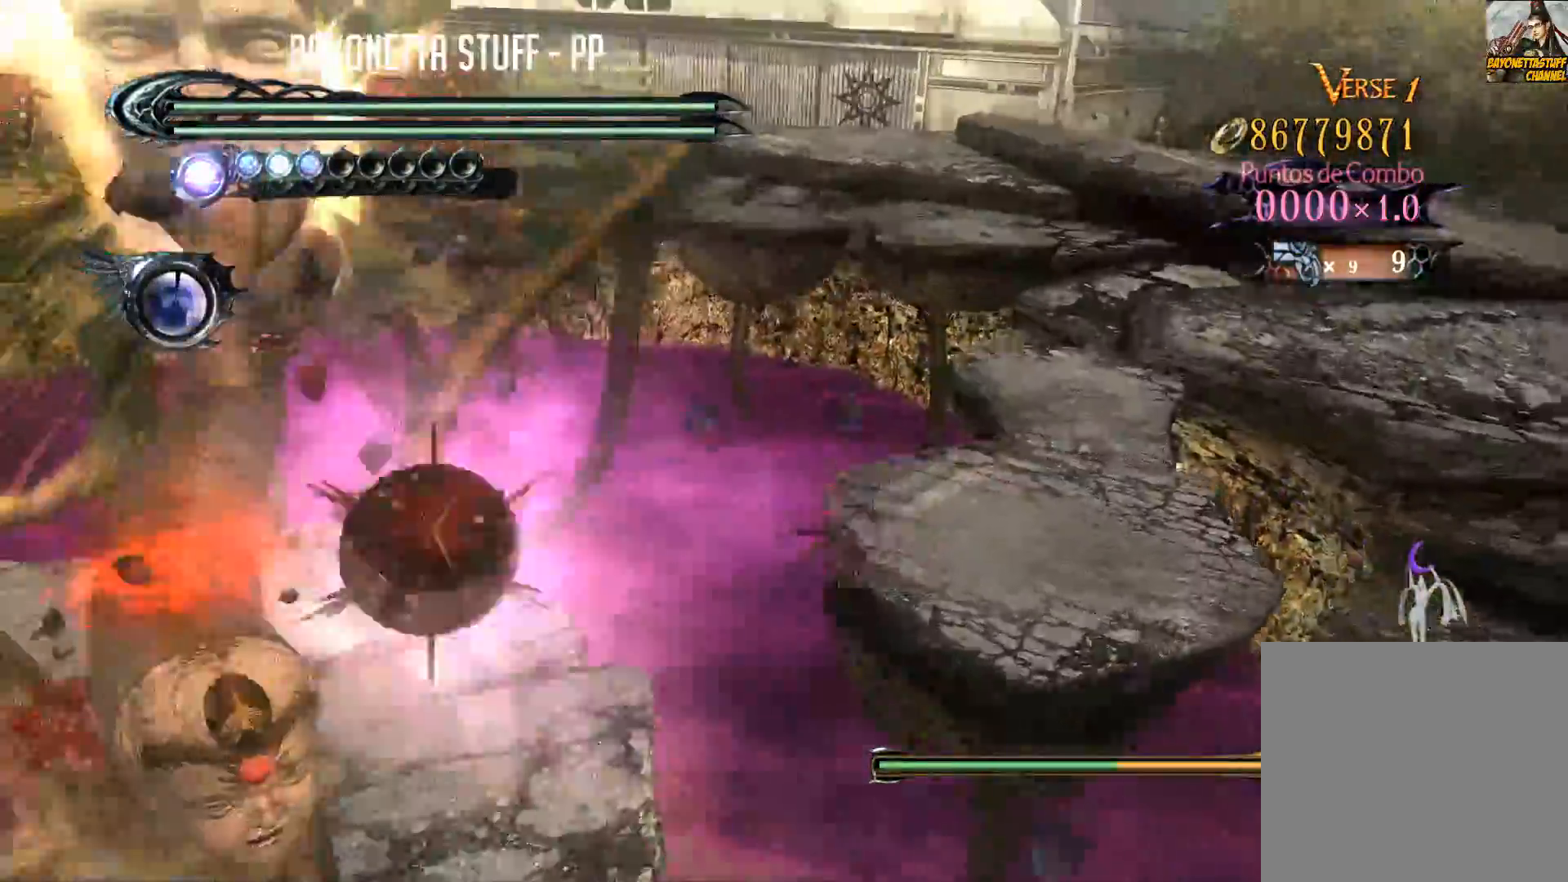
{"buttons": [], "left_stick": "up-right", "right_stick": "center", "events": [[117, "right_stick", "down"], [450, "right_stick", "center"]]}
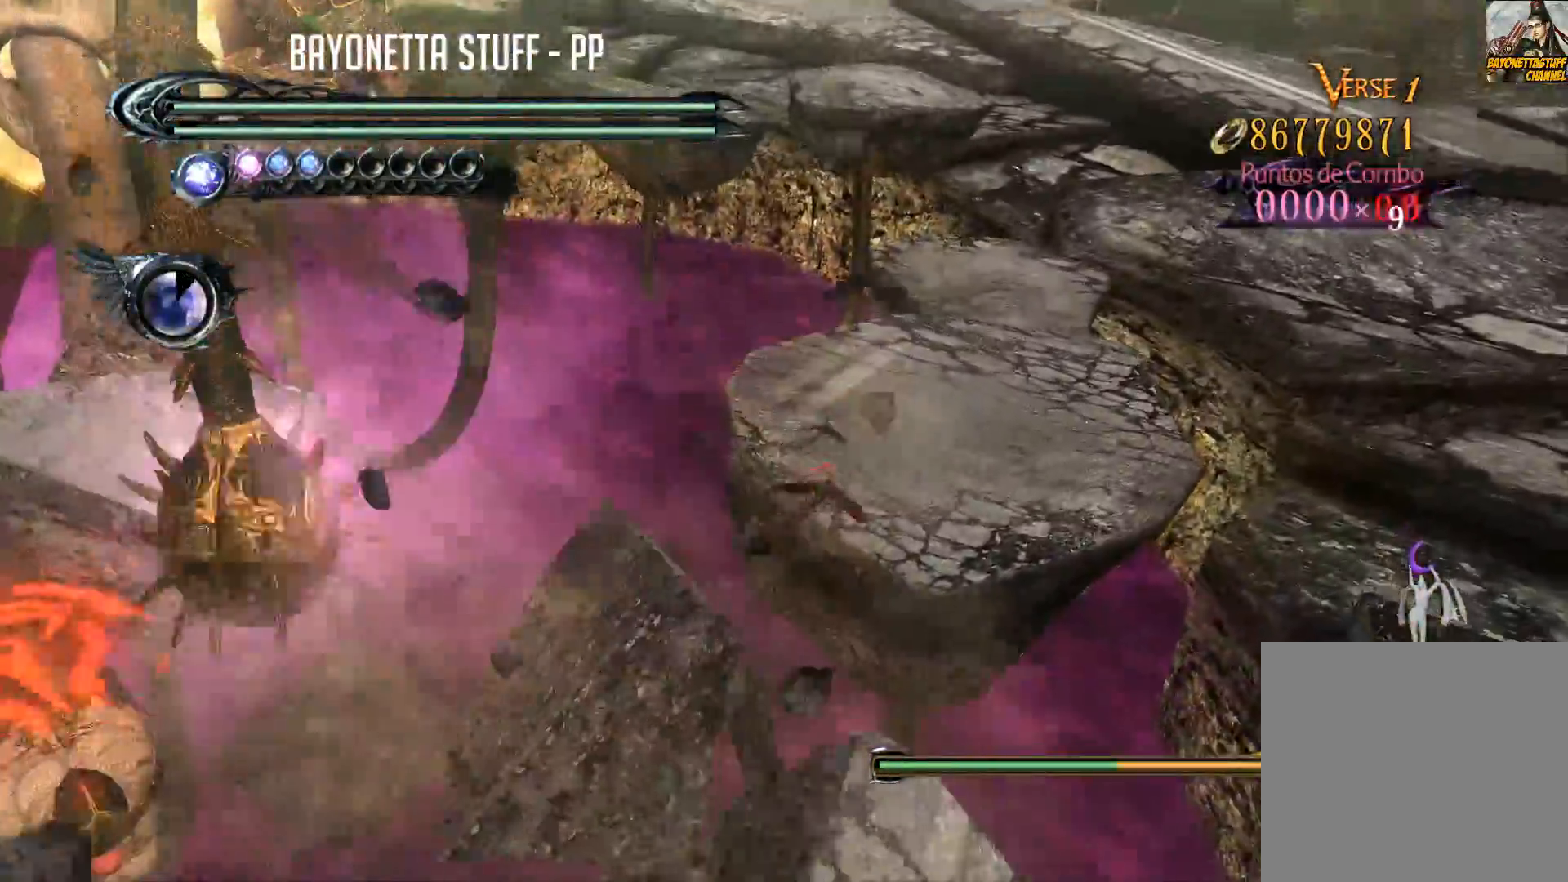
{"buttons": [], "left_stick": "up-right", "right_stick": "center", "events": []}
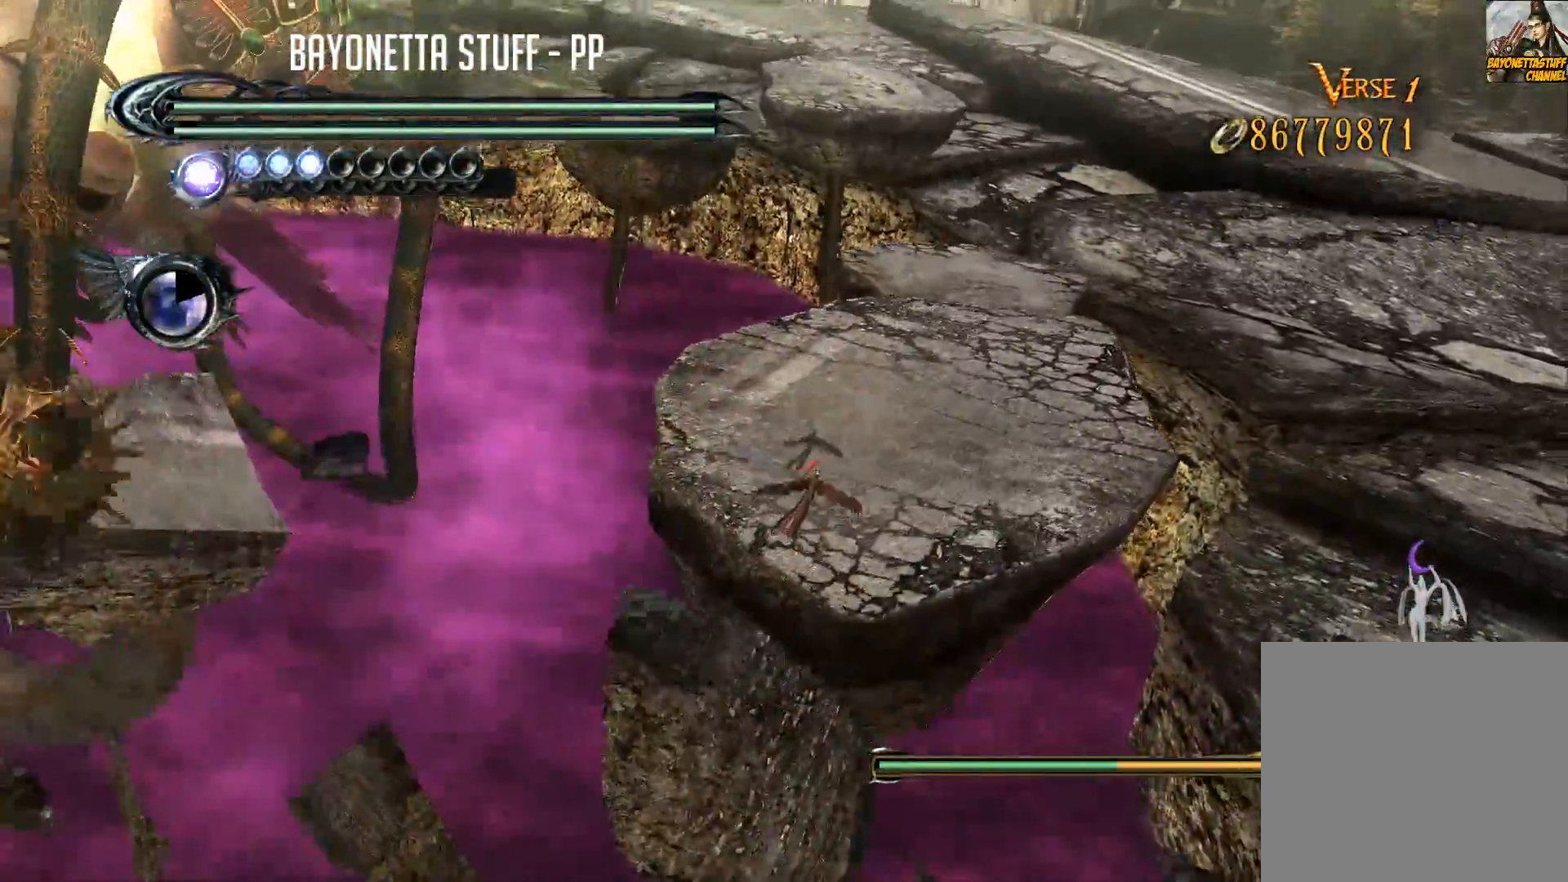
{"buttons": [], "left_stick": "up-right", "right_stick": "center", "events": []}
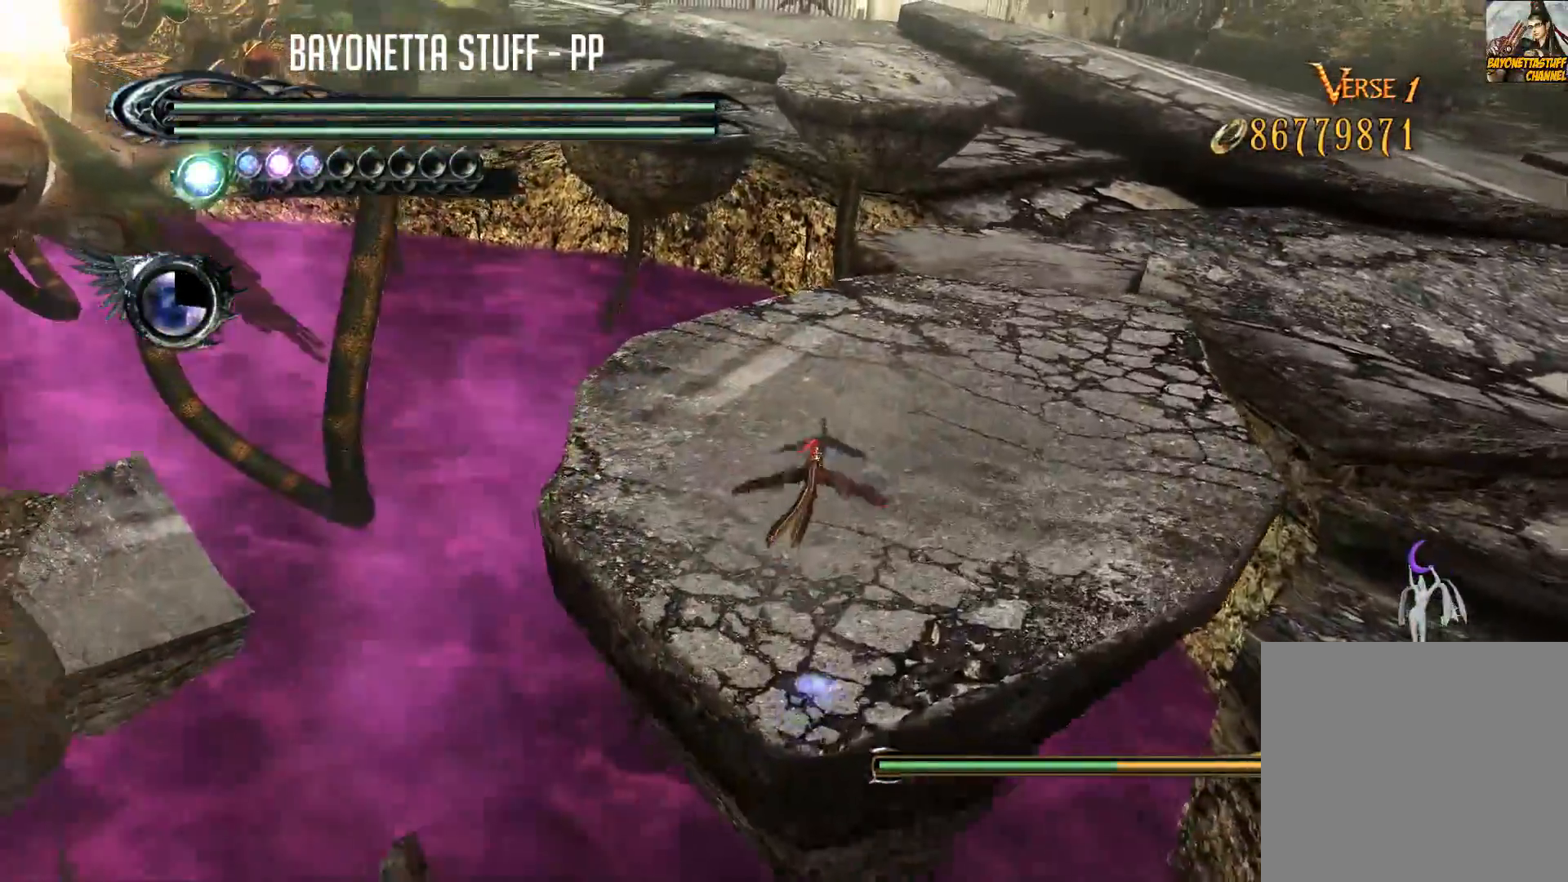
{"buttons": [], "left_stick": "up-right", "right_stick": "center", "events": [[367, "R2", "down"], [500, "R2", "up"]]}
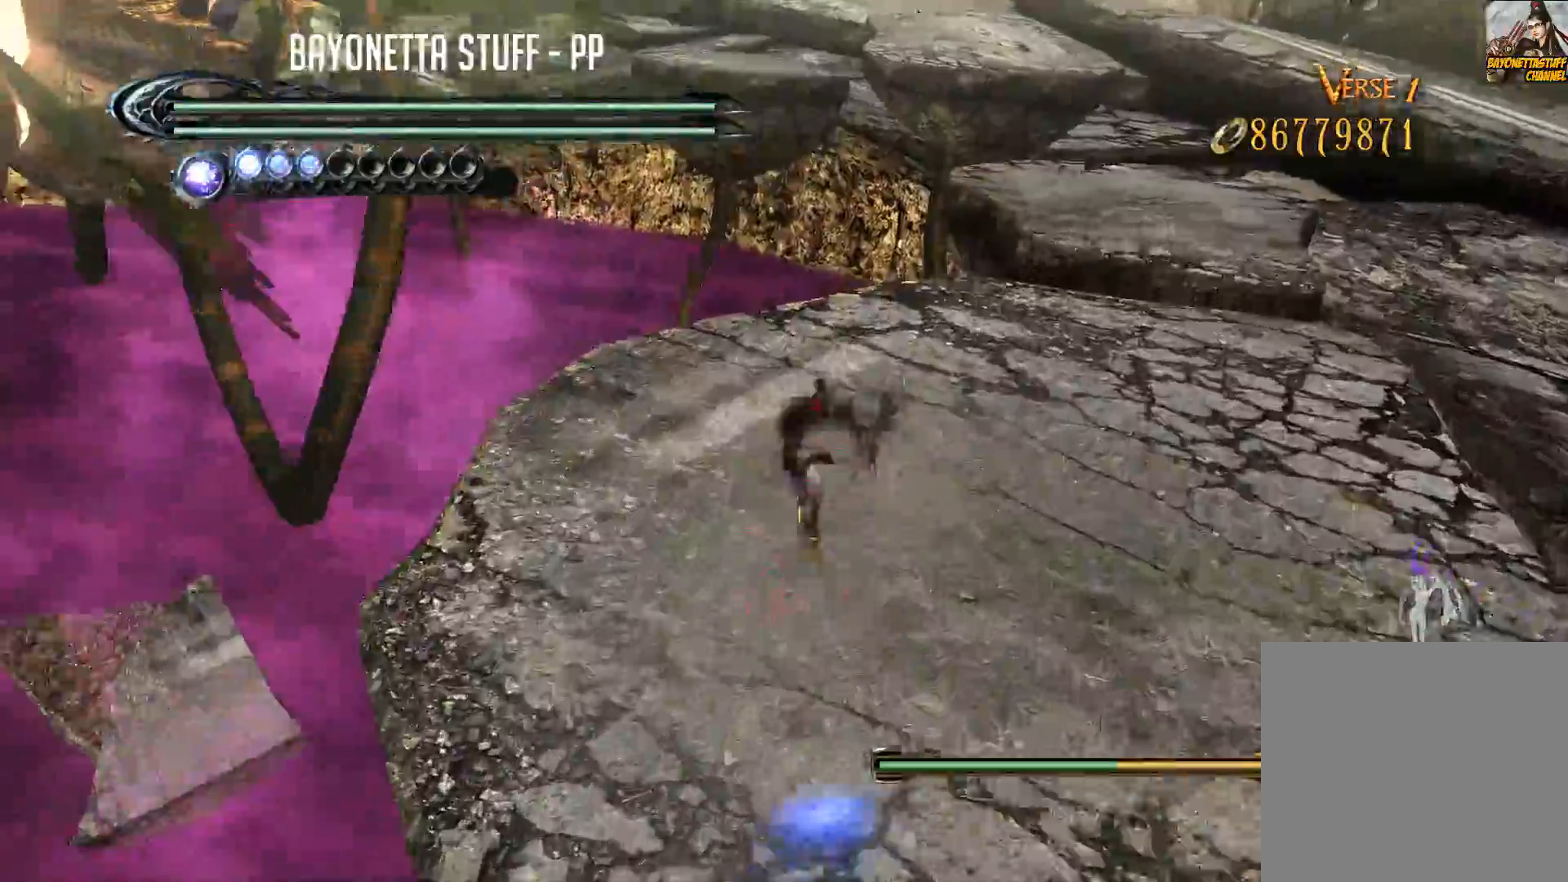
{"buttons": [], "left_stick": "center", "right_stick": "center", "events": [[167, "left_stick", "right"], [500, "left_stick", "center"]]}
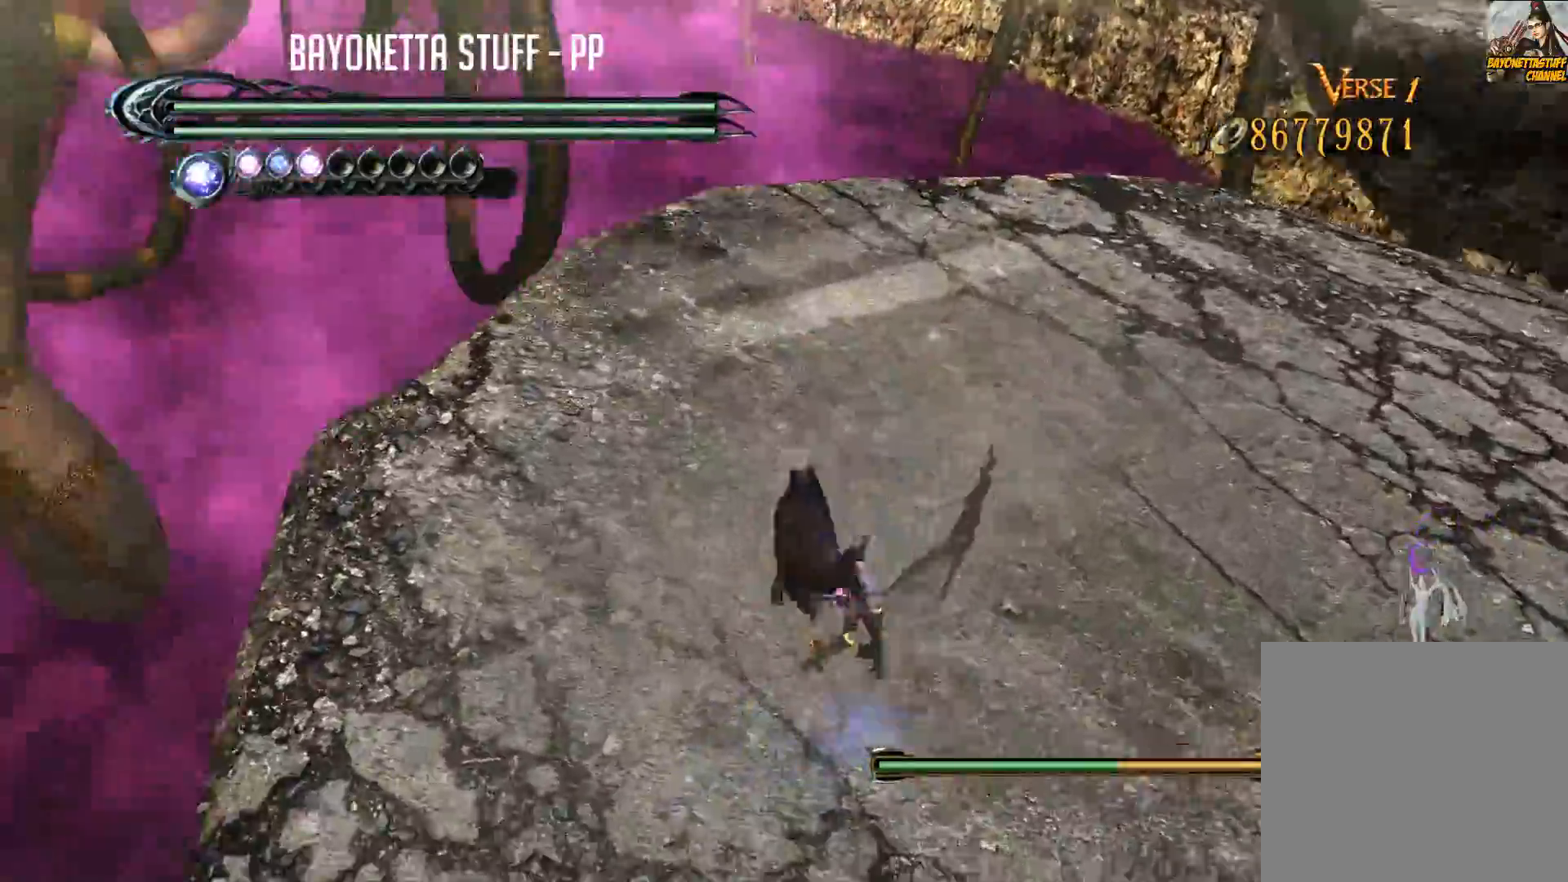
{"buttons": ["B", "Y"], "left_stick": "center", "right_stick": "center", "events": [[167, "B", "down"], [167, "Y", "down"]]}
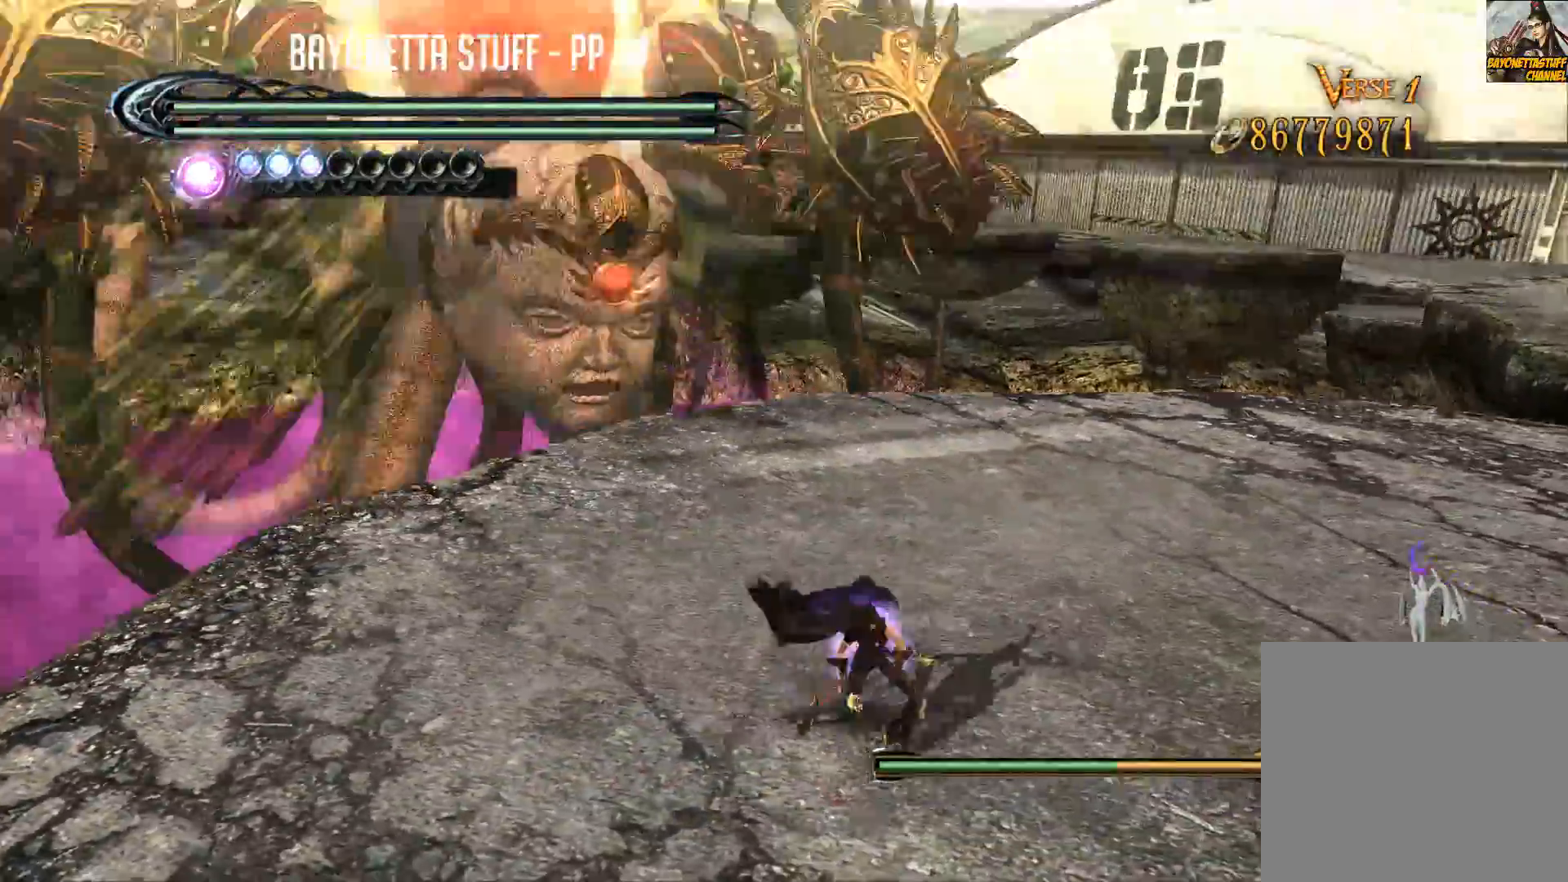
{"buttons": ["B", "Y"], "left_stick": "up", "right_stick": "center", "events": [[450, "left_stick", "up-right"], [500, "left_stick", "up"]]}